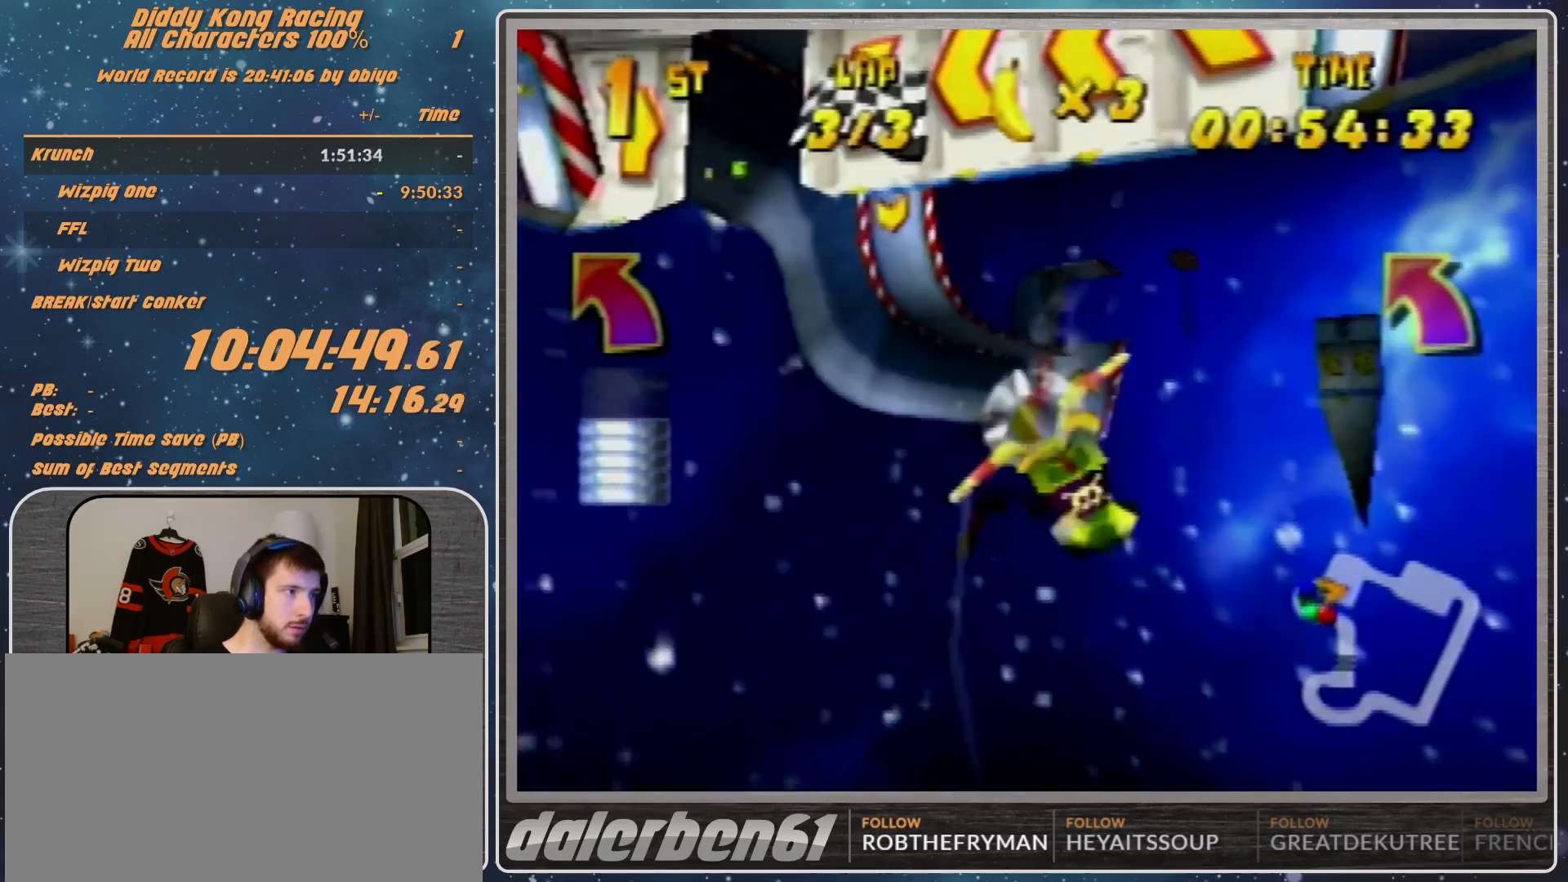
Gameplay with a controller (Nintendo layout); each line is a JSON object with the inputs held at the frame after it. "events" lists button and stick changes between this image and that frame as [ms after this image, input, new state], when the widget could be followed in between. Not read: L1 L3 R3.
{"buttons": [], "left_stick": "right", "events": [[100, "R1", "down"], [200, "R1", "up"], [333, "R1", "down"], [467, "R1", "up"]]}
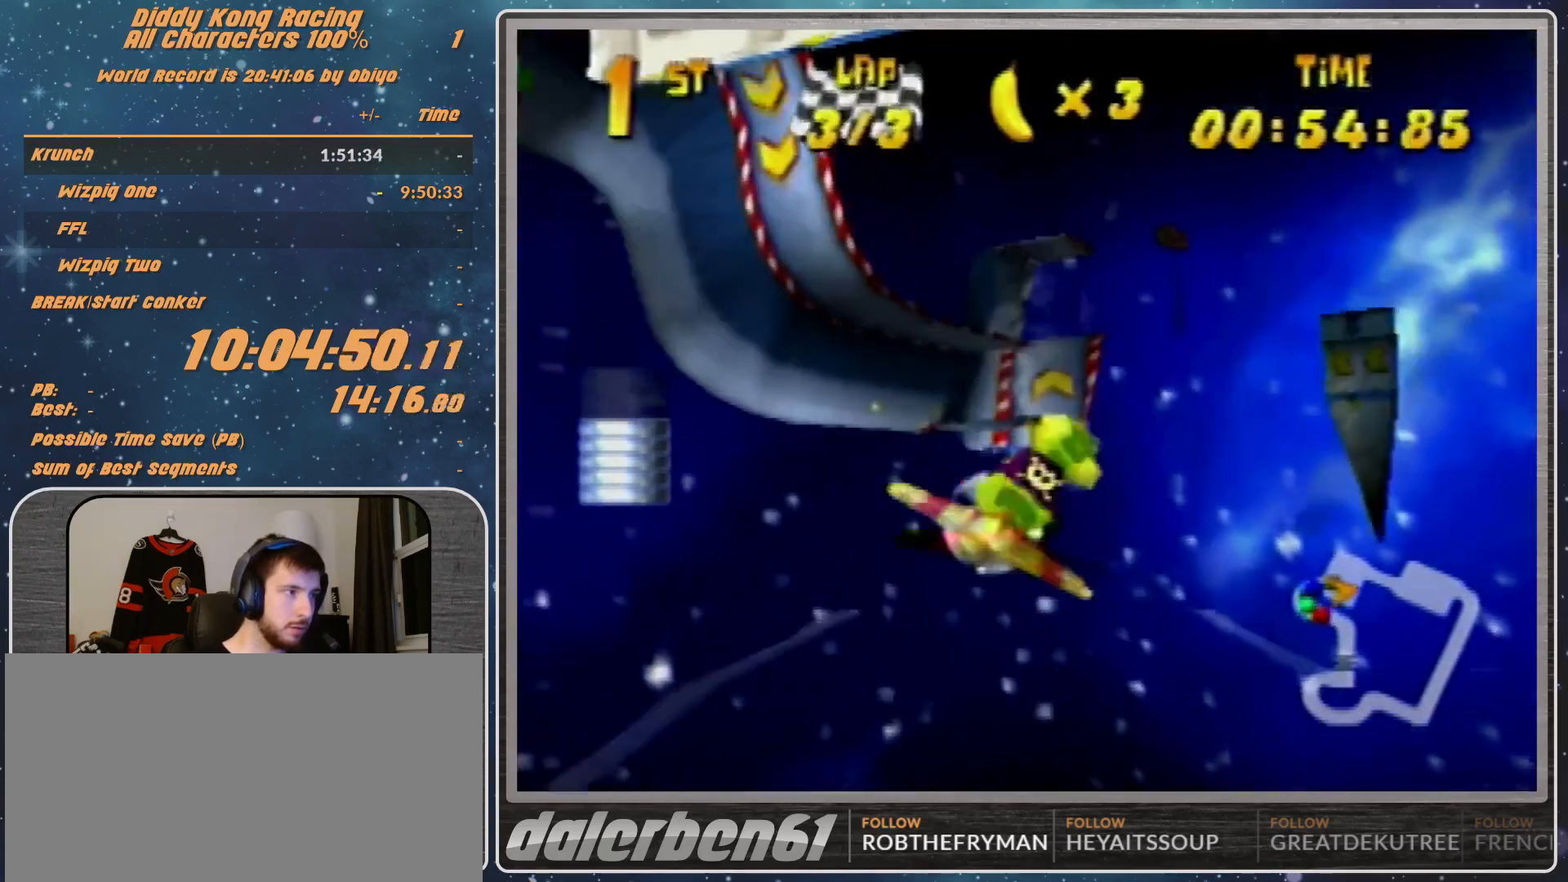
{"buttons": ["R1"], "left_stick": "right", "events": [[233, "R1", "down"], [300, "R1", "up"], [433, "R1", "down"]]}
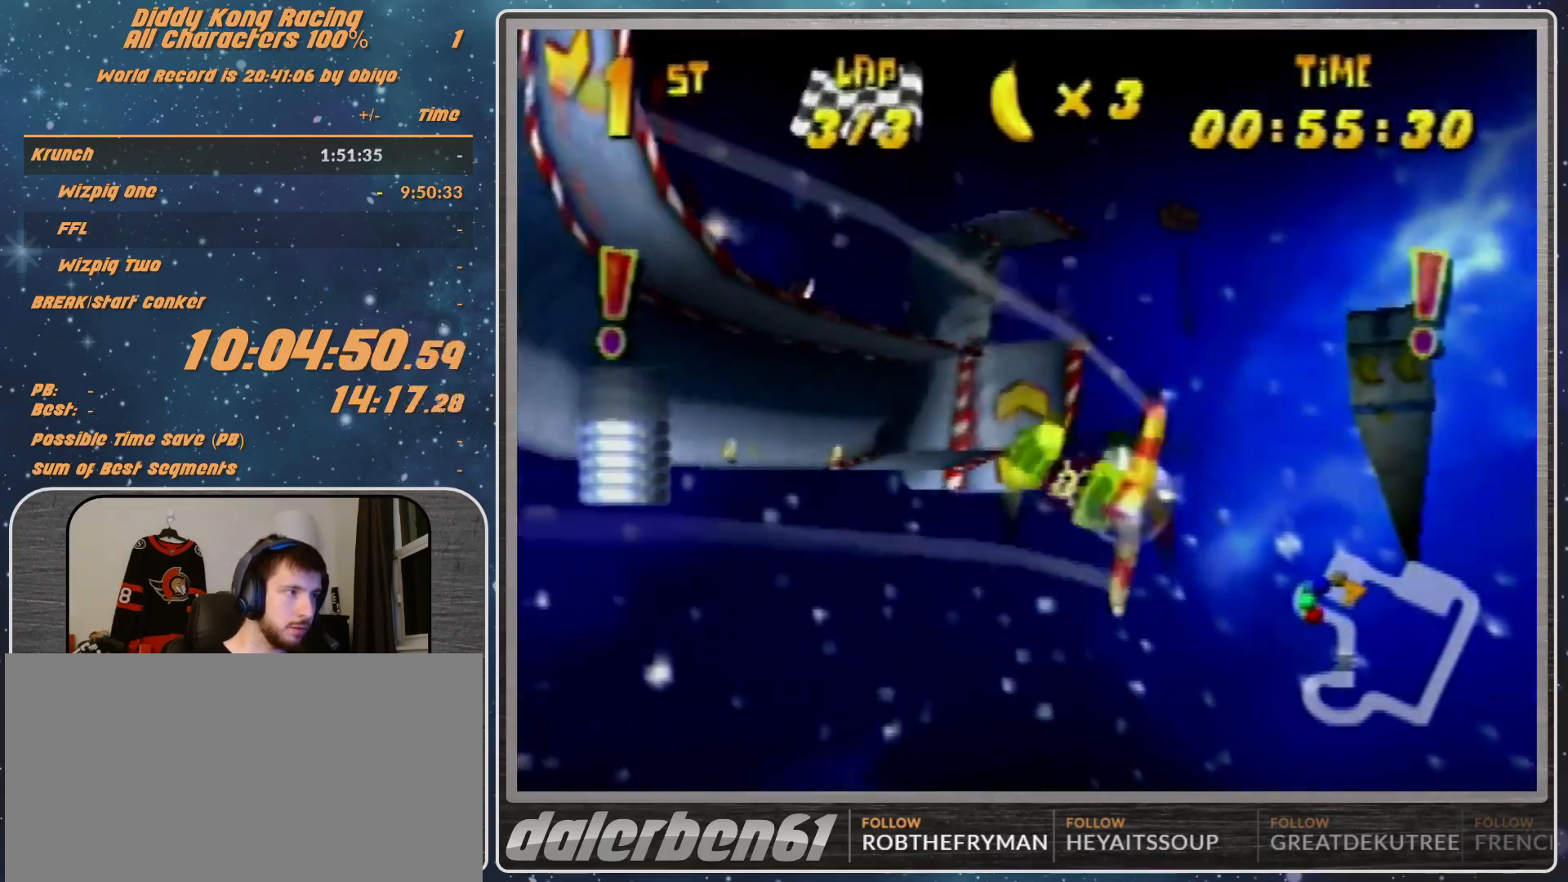
{"buttons": ["R1"], "left_stick": "right", "events": [[167, "R1", "up"], [433, "R1", "down"]]}
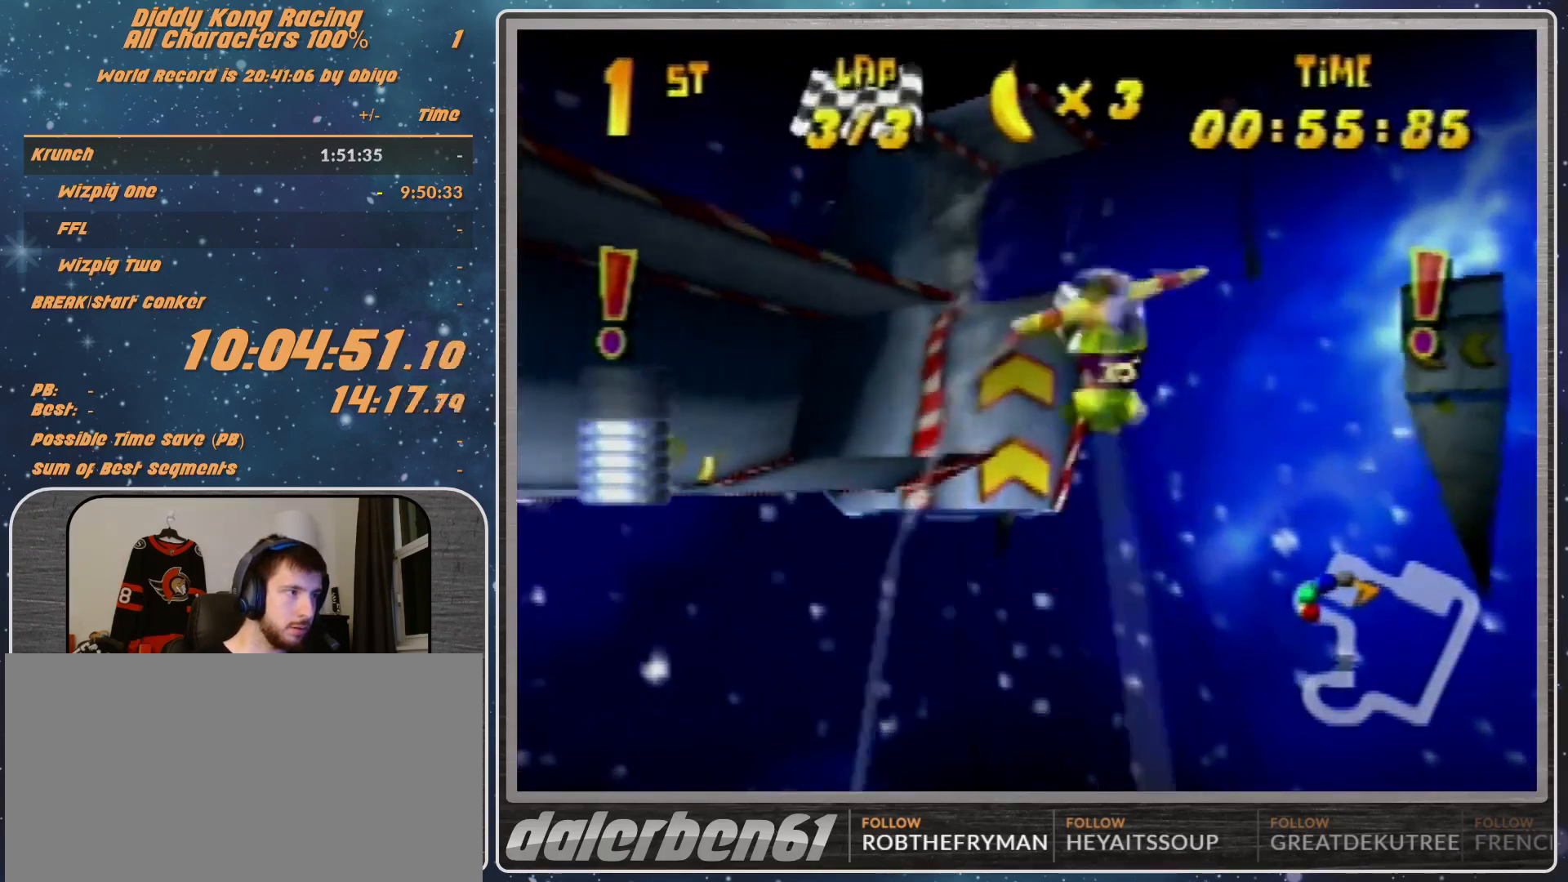
{"buttons": [], "left_stick": "right", "events": [[67, "R1", "up"], [267, "R1", "down"], [467, "R1", "up"]]}
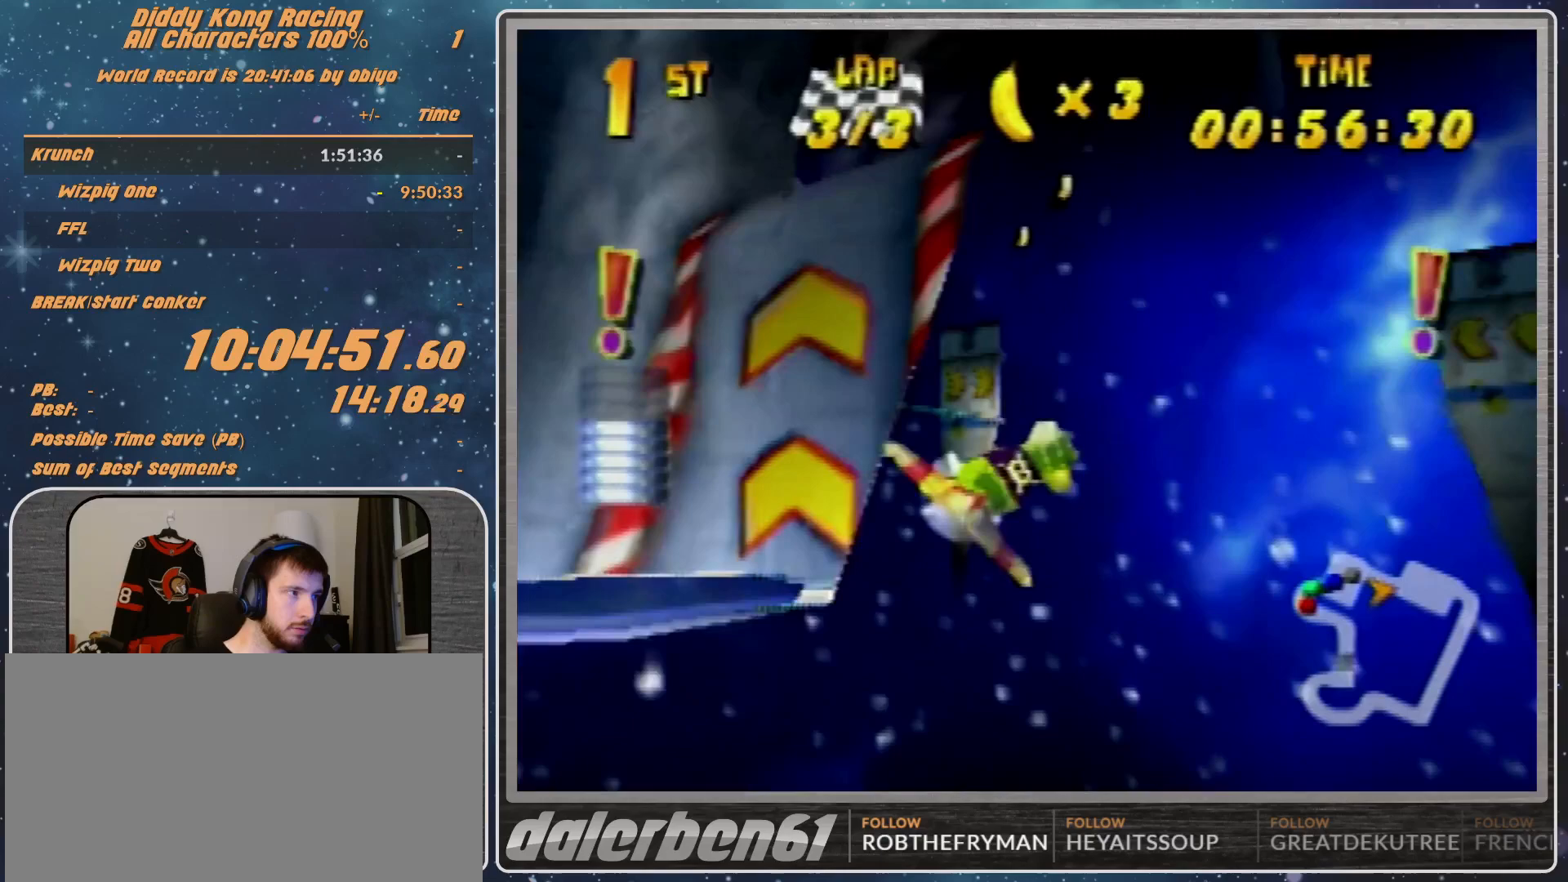
{"buttons": ["R1"], "left_stick": "down-right", "events": [[267, "R1", "down"], [267, "left_stick", "down-right"]]}
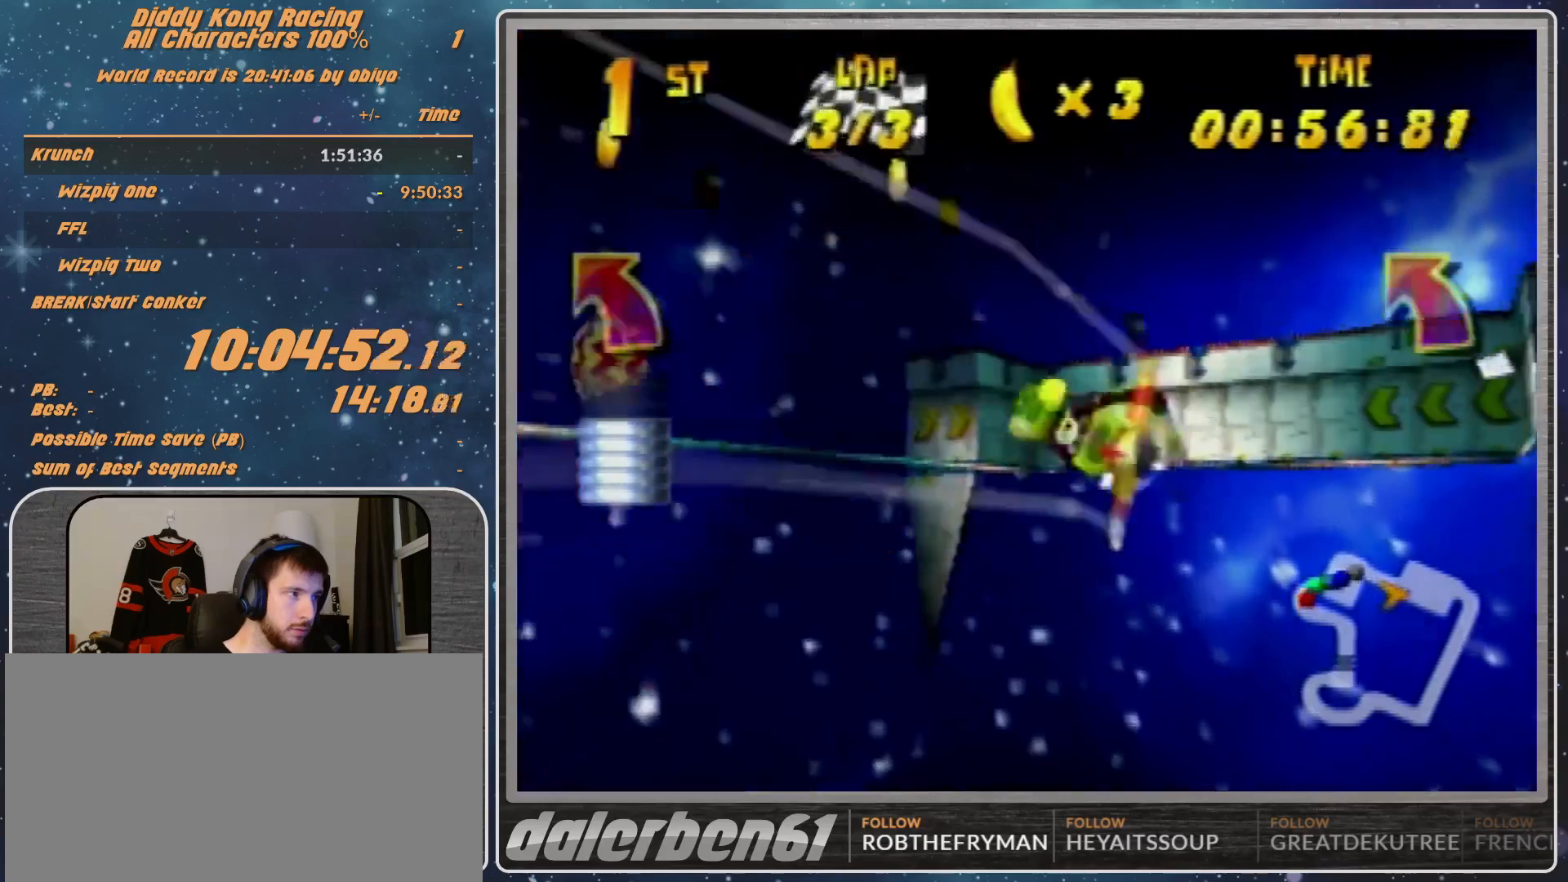
{"buttons": ["R1"], "left_stick": "center", "events": [[33, "left_stick", "right"], [433, "left_stick", "center"]]}
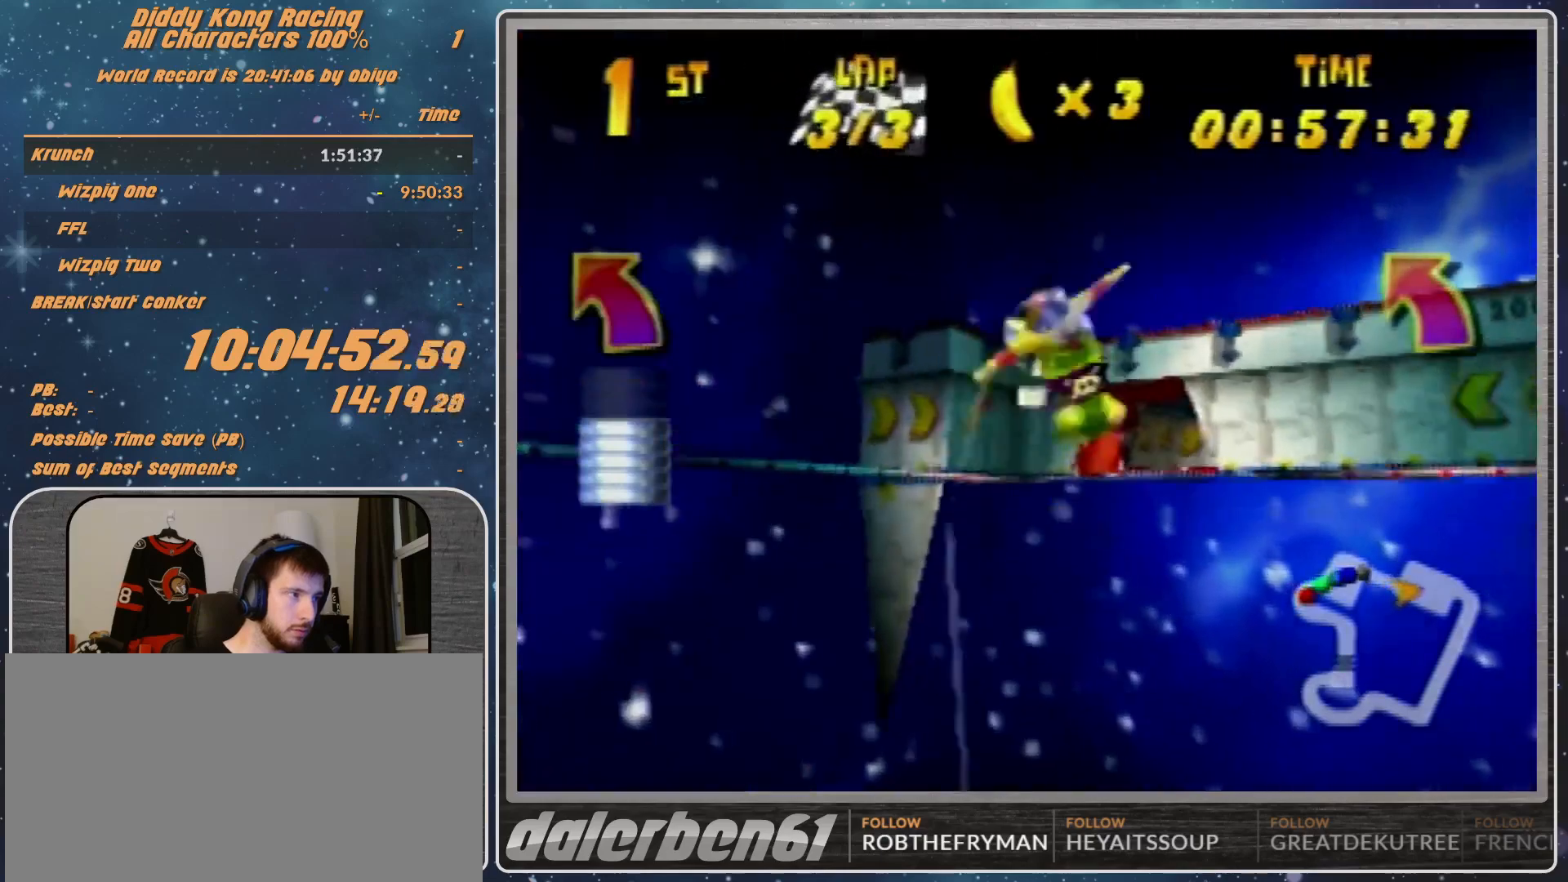
{"buttons": [], "left_stick": "center", "events": [[467, "R1", "up"]]}
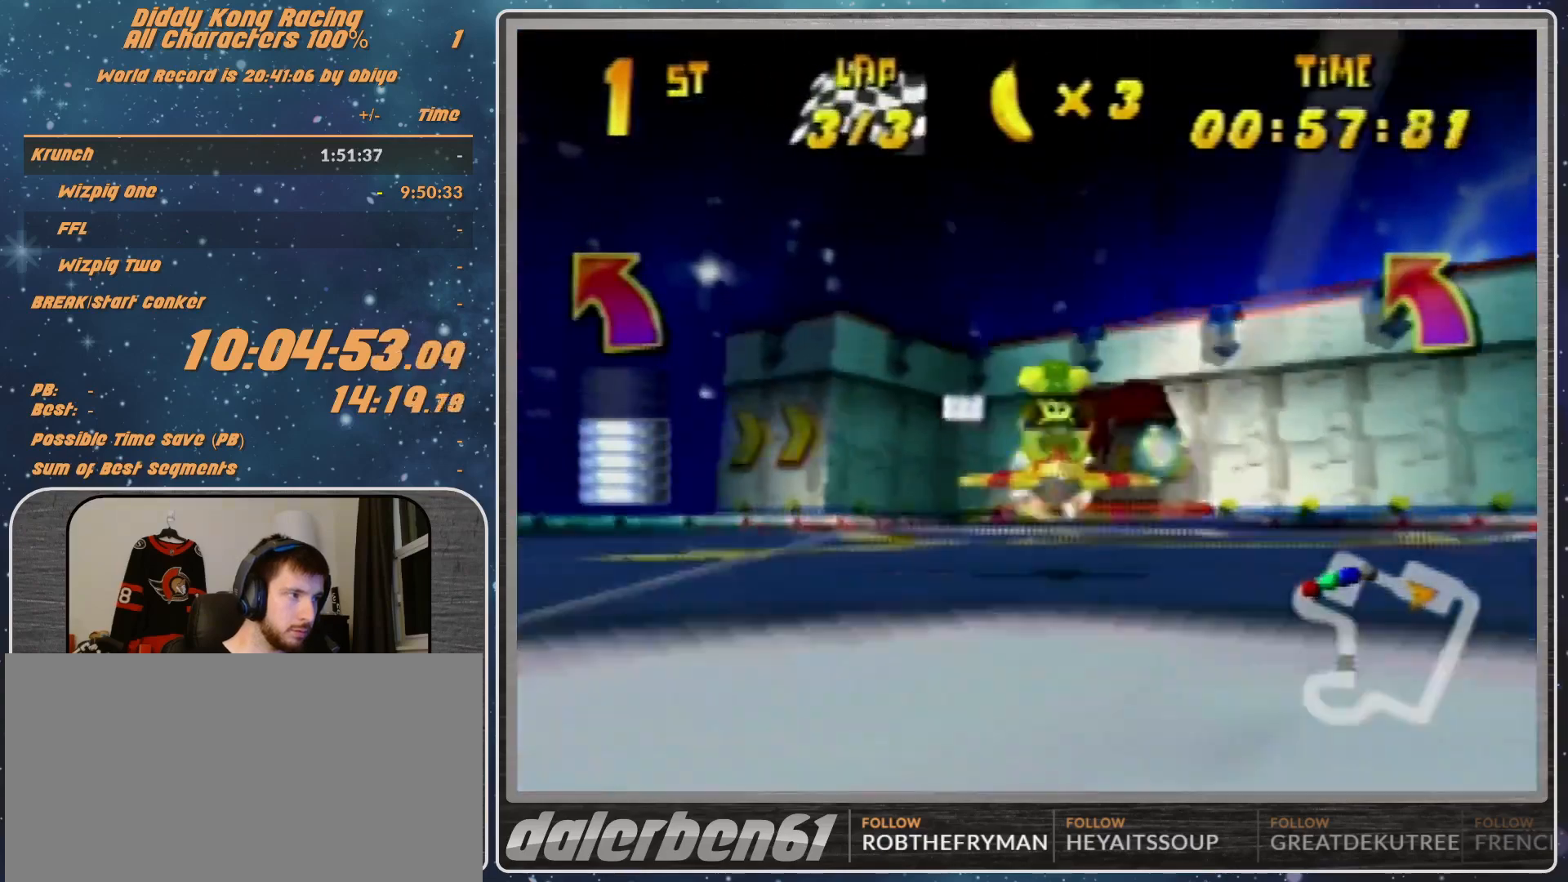
{"buttons": ["A", "R1"], "left_stick": "center", "events": [[33, "left_stick", "right"], [67, "R1", "down"], [267, "A", "down"], [467, "left_stick", "center"]]}
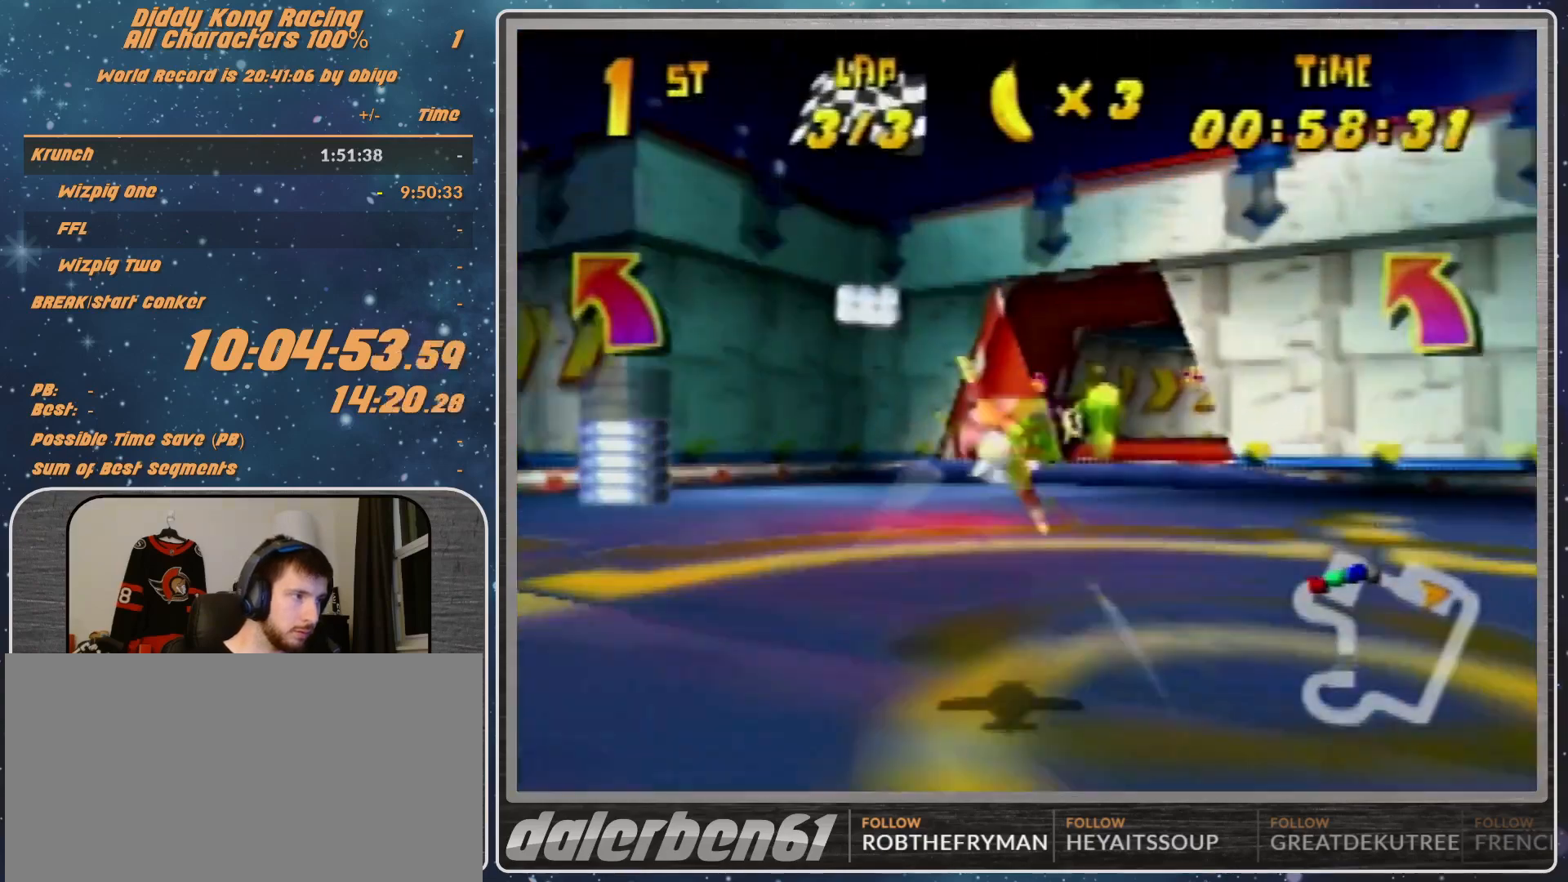
{"buttons": ["A", "R1"], "left_stick": "down-right", "events": [[200, "left_stick", "down-left"], [367, "left_stick", "center"], [500, "left_stick", "down-right"]]}
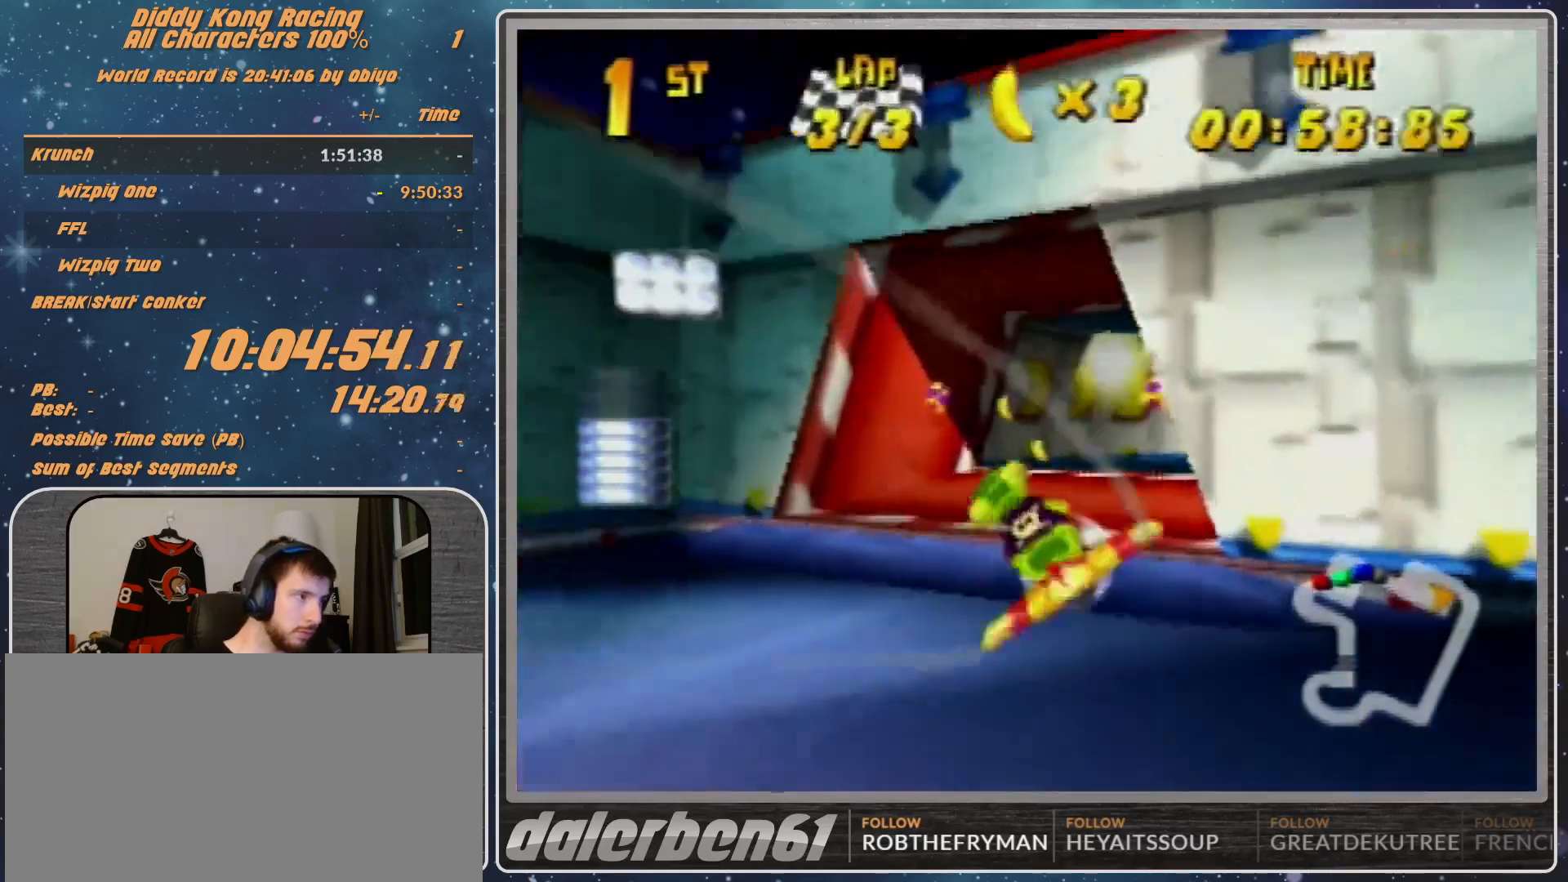
{"buttons": ["A", "B", "R1"], "left_stick": "right", "events": [[200, "left_stick", "right"], [333, "B", "down"]]}
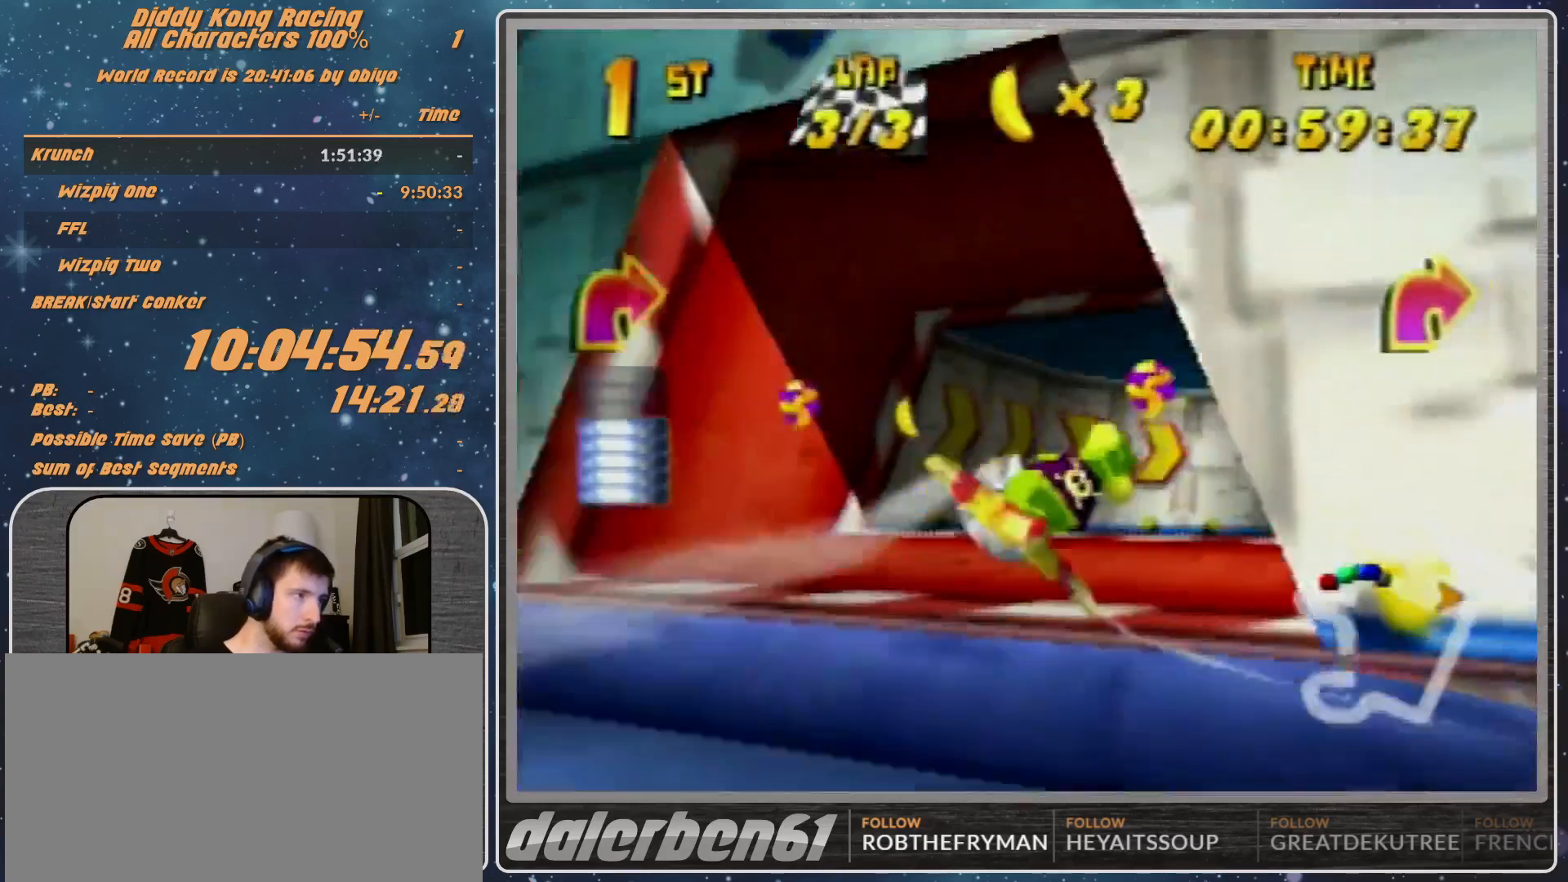
{"buttons": ["A", "R1"], "left_stick": "up-left", "events": [[200, "B", "up"], [233, "left_stick", "down-left"], [333, "left_stick", "left"], [500, "left_stick", "up-left"]]}
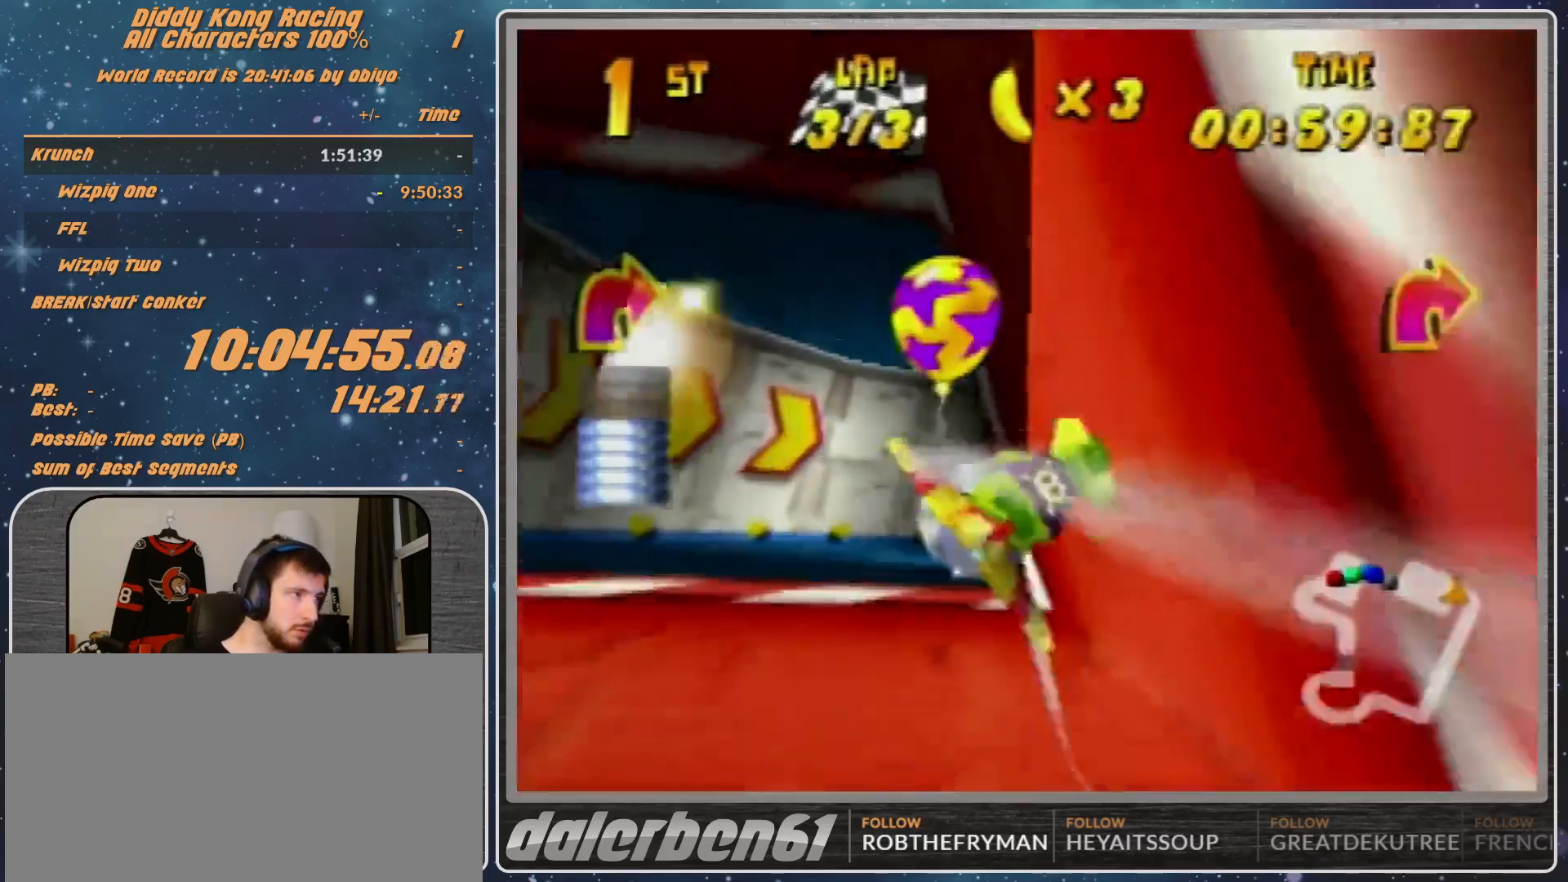
{"buttons": ["A", "B", "R1"], "left_stick": "right", "events": [[167, "left_stick", "up-right"], [333, "B", "down"], [400, "left_stick", "right"]]}
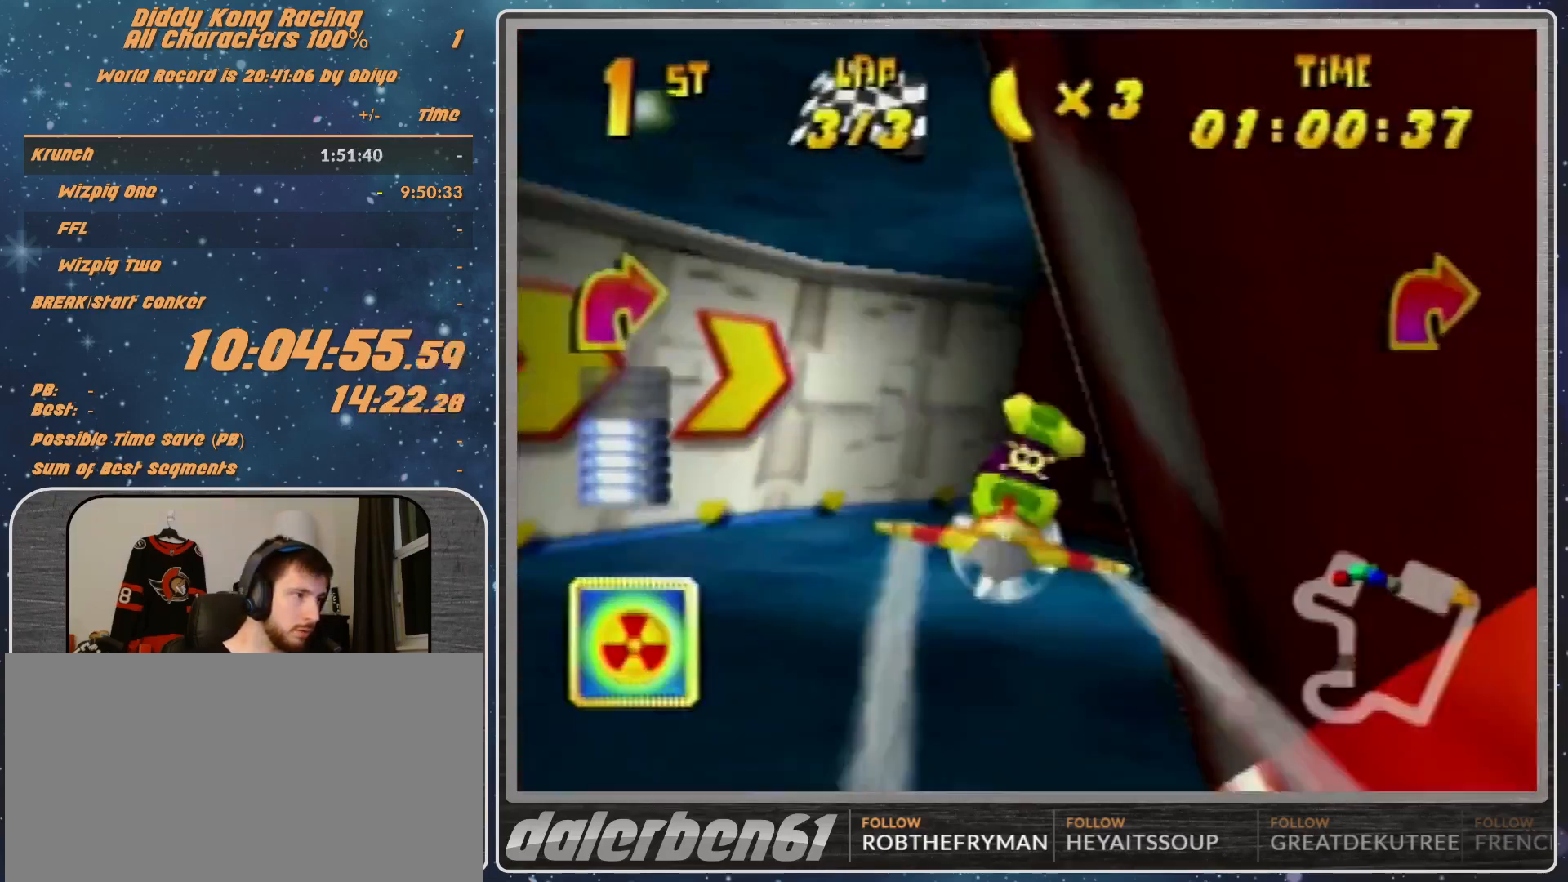
{"buttons": ["A", "R1"], "left_stick": "right", "events": [[233, "B", "up"], [300, "Z", "down"], [333, "B", "down"], [467, "Z", "up"], [500, "B", "up"]]}
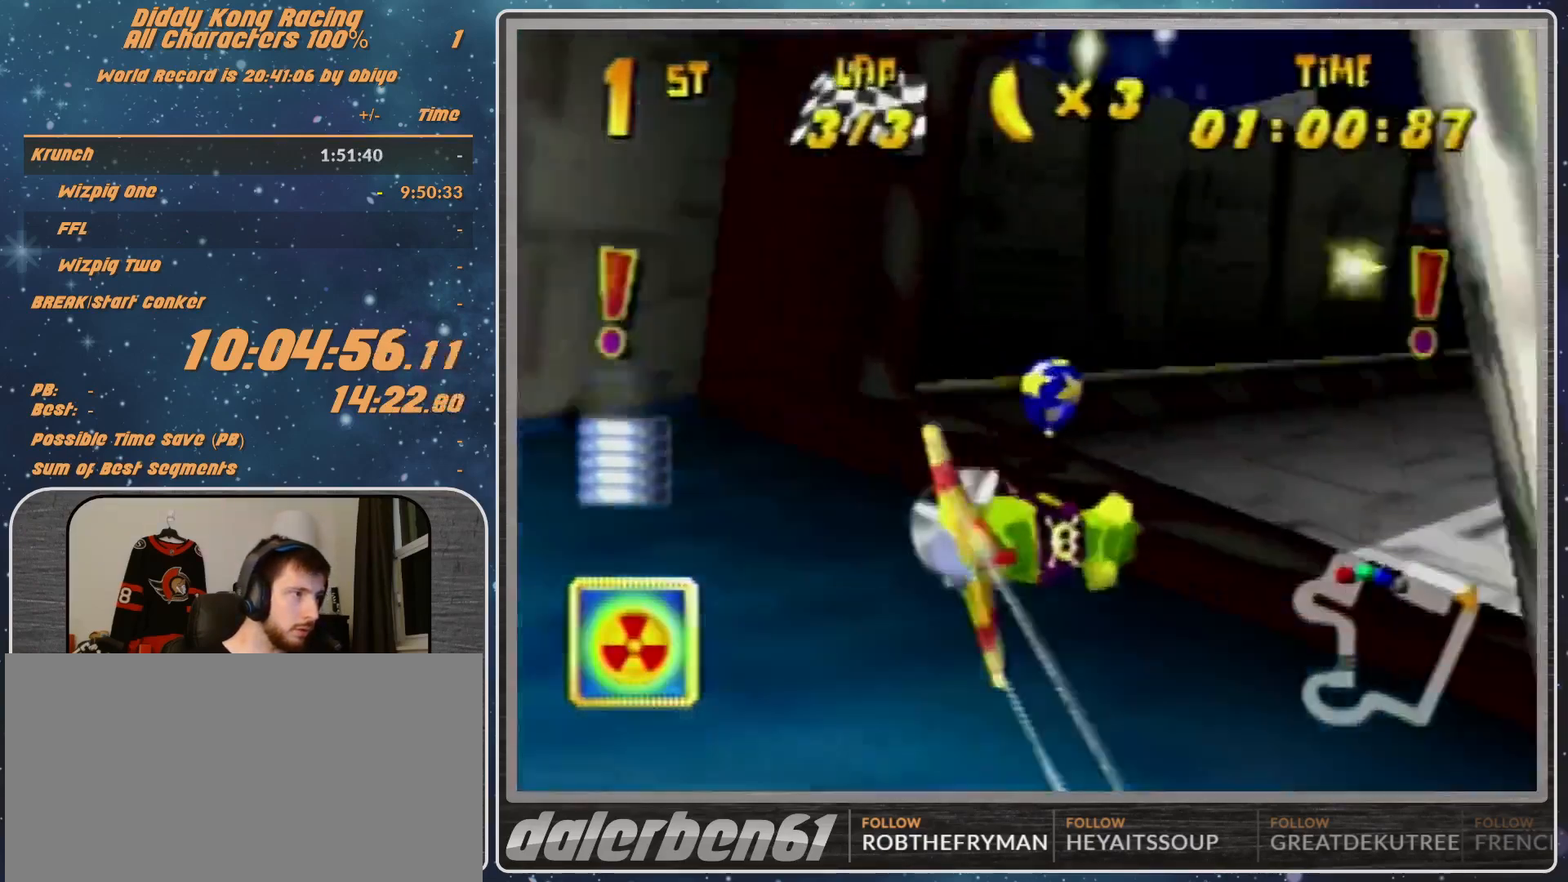
{"buttons": ["R1"], "left_stick": "right", "events": [[200, "A", "up"], [200, "Z", "down"], [267, "Z", "up"]]}
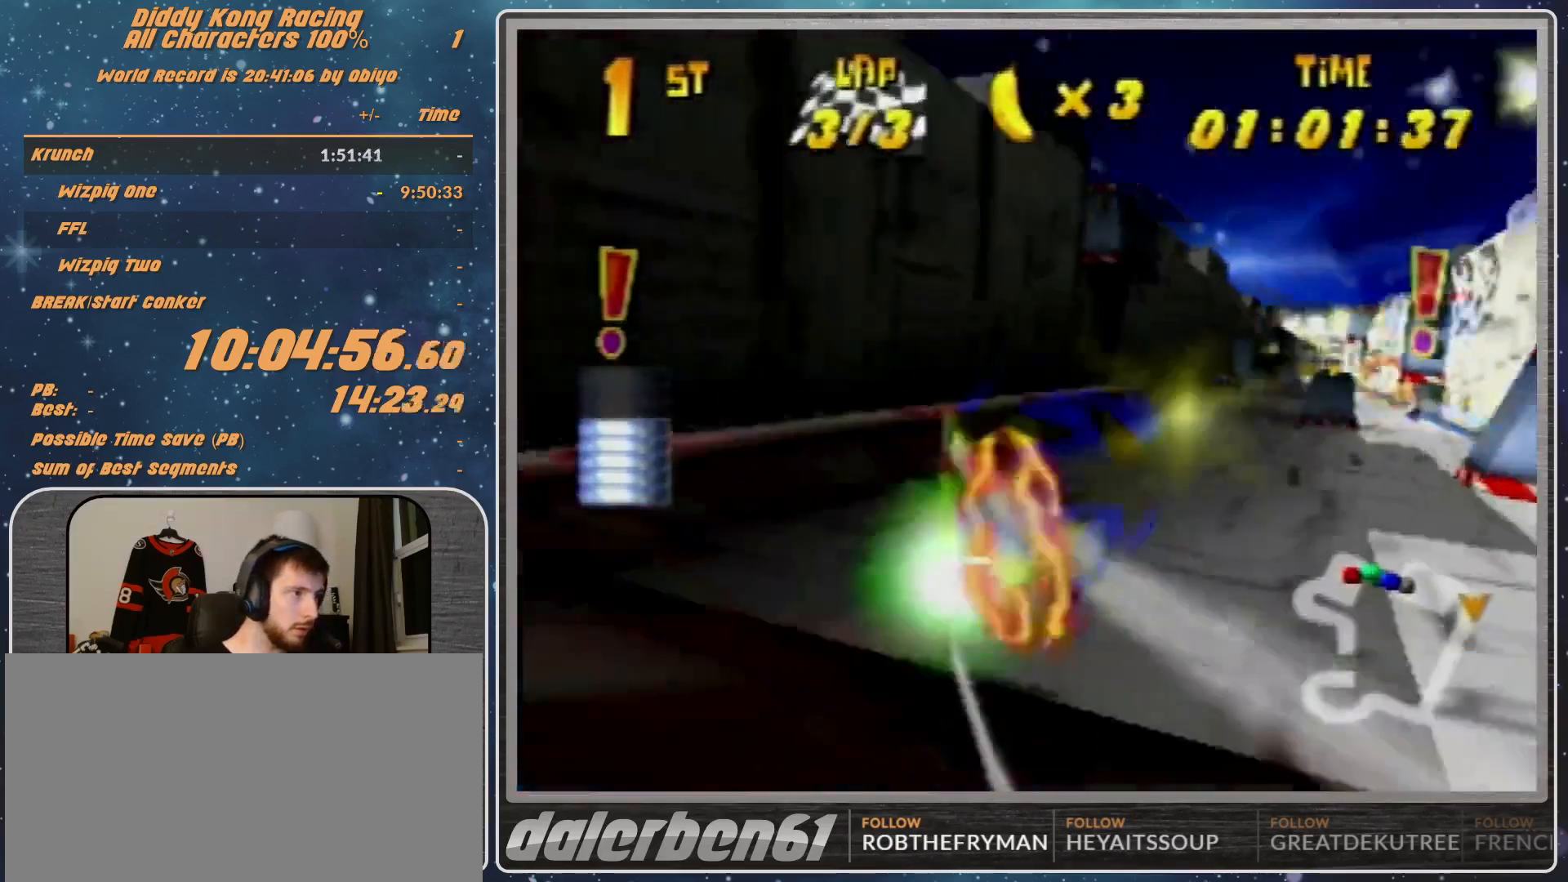
{"buttons": ["R1"], "left_stick": "right", "events": [[200, "left_stick", "center"], [300, "R1", "up"], [433, "R1", "down"], [433, "left_stick", "right"]]}
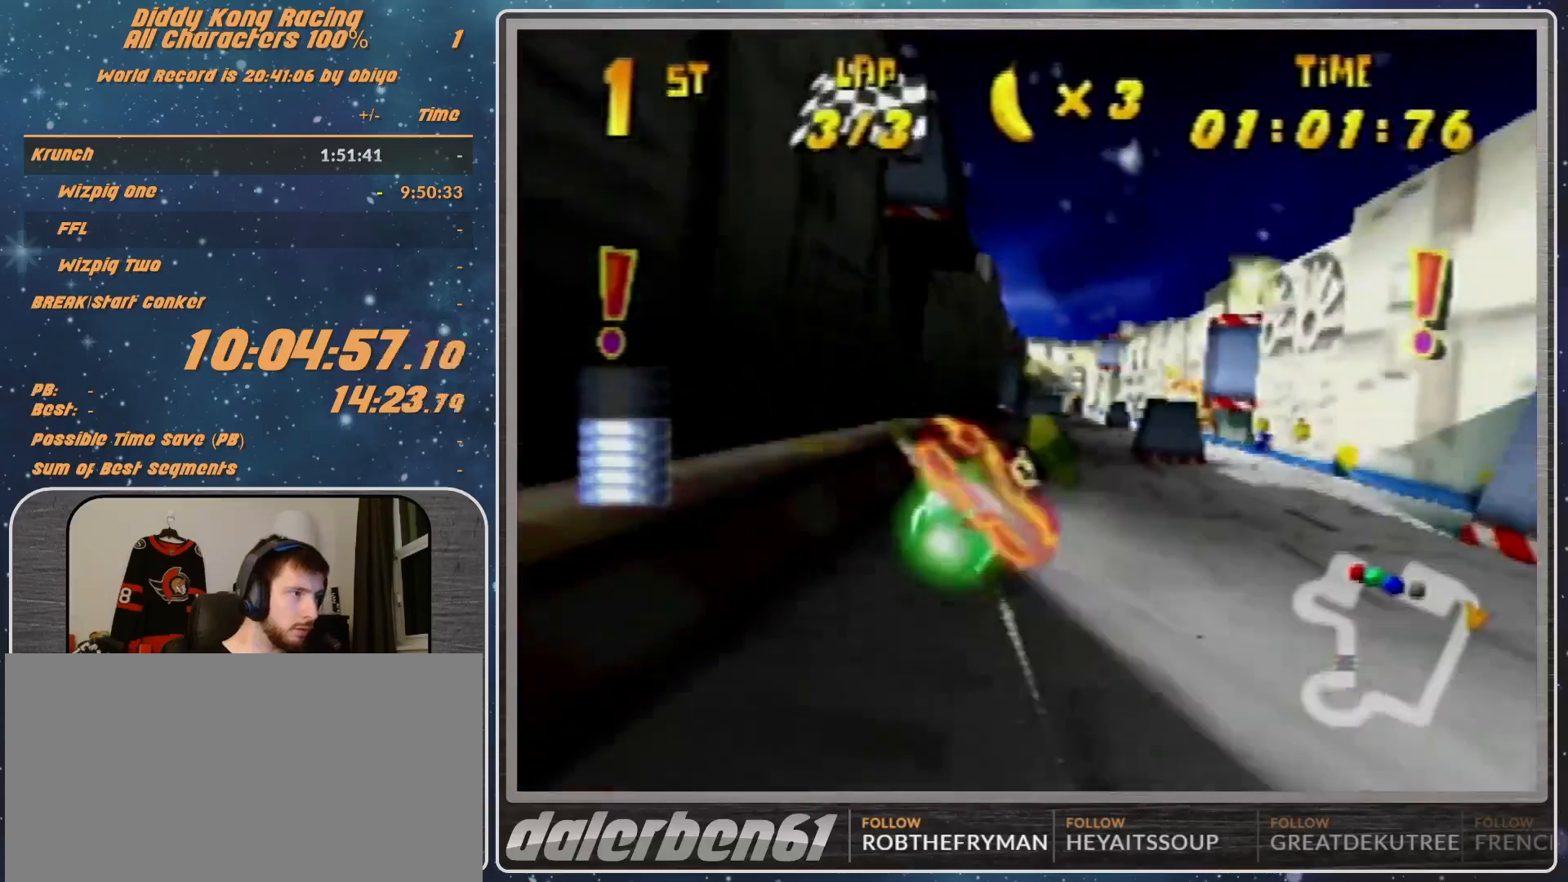
{"buttons": ["R1"], "left_stick": "down-right", "events": [[33, "R1", "up"], [200, "left_stick", "down-right"], [267, "R1", "down"]]}
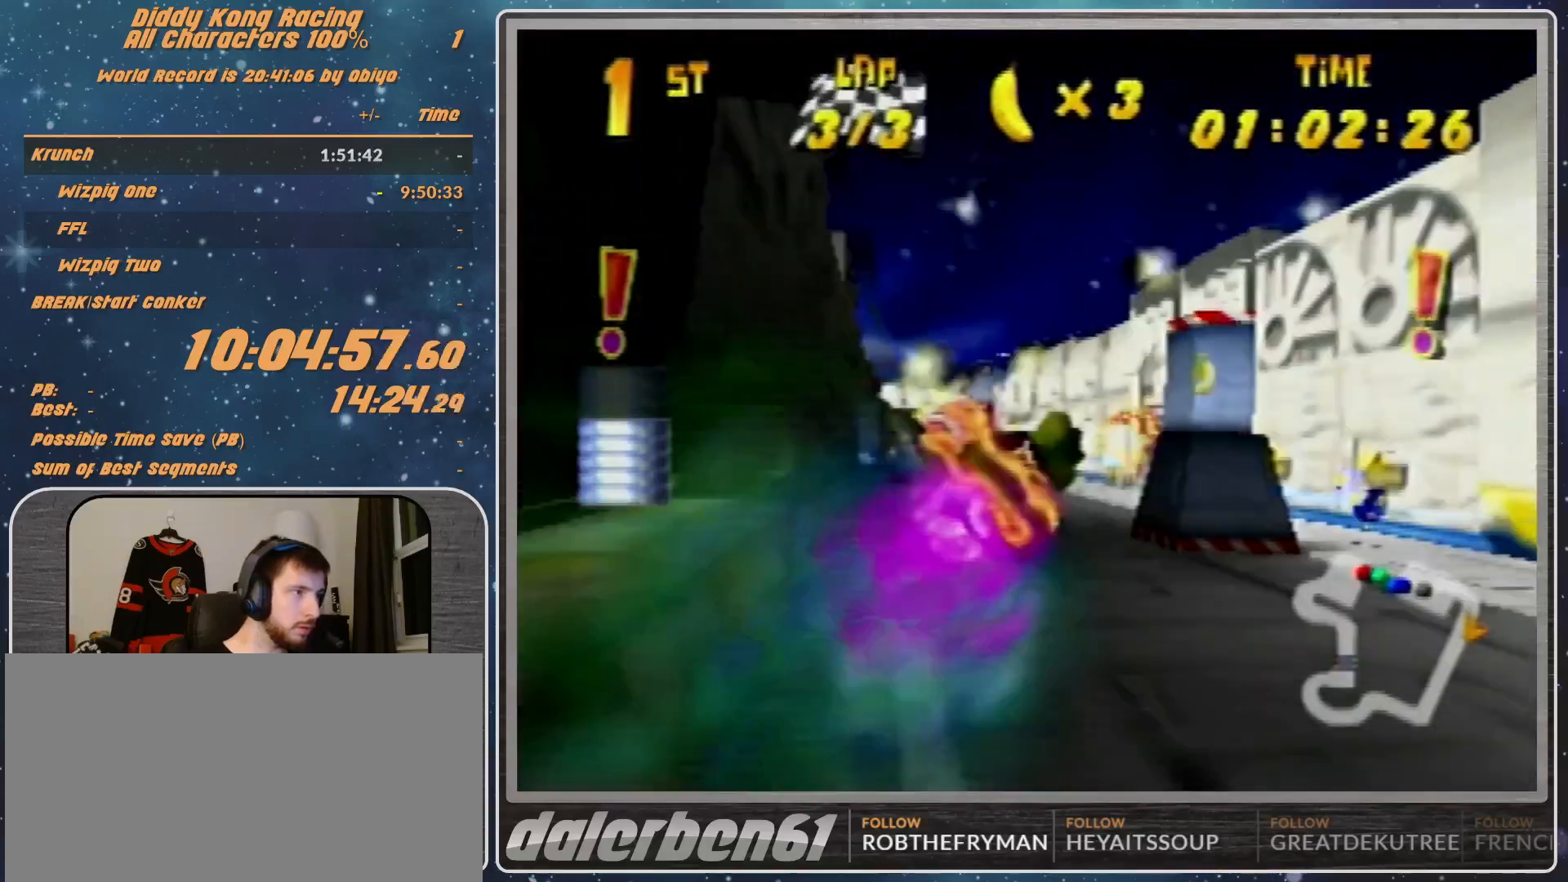
{"buttons": ["R1"], "left_stick": "center", "events": [[67, "left_stick", "center"], [233, "left_stick", "right"], [400, "left_stick", "center"]]}
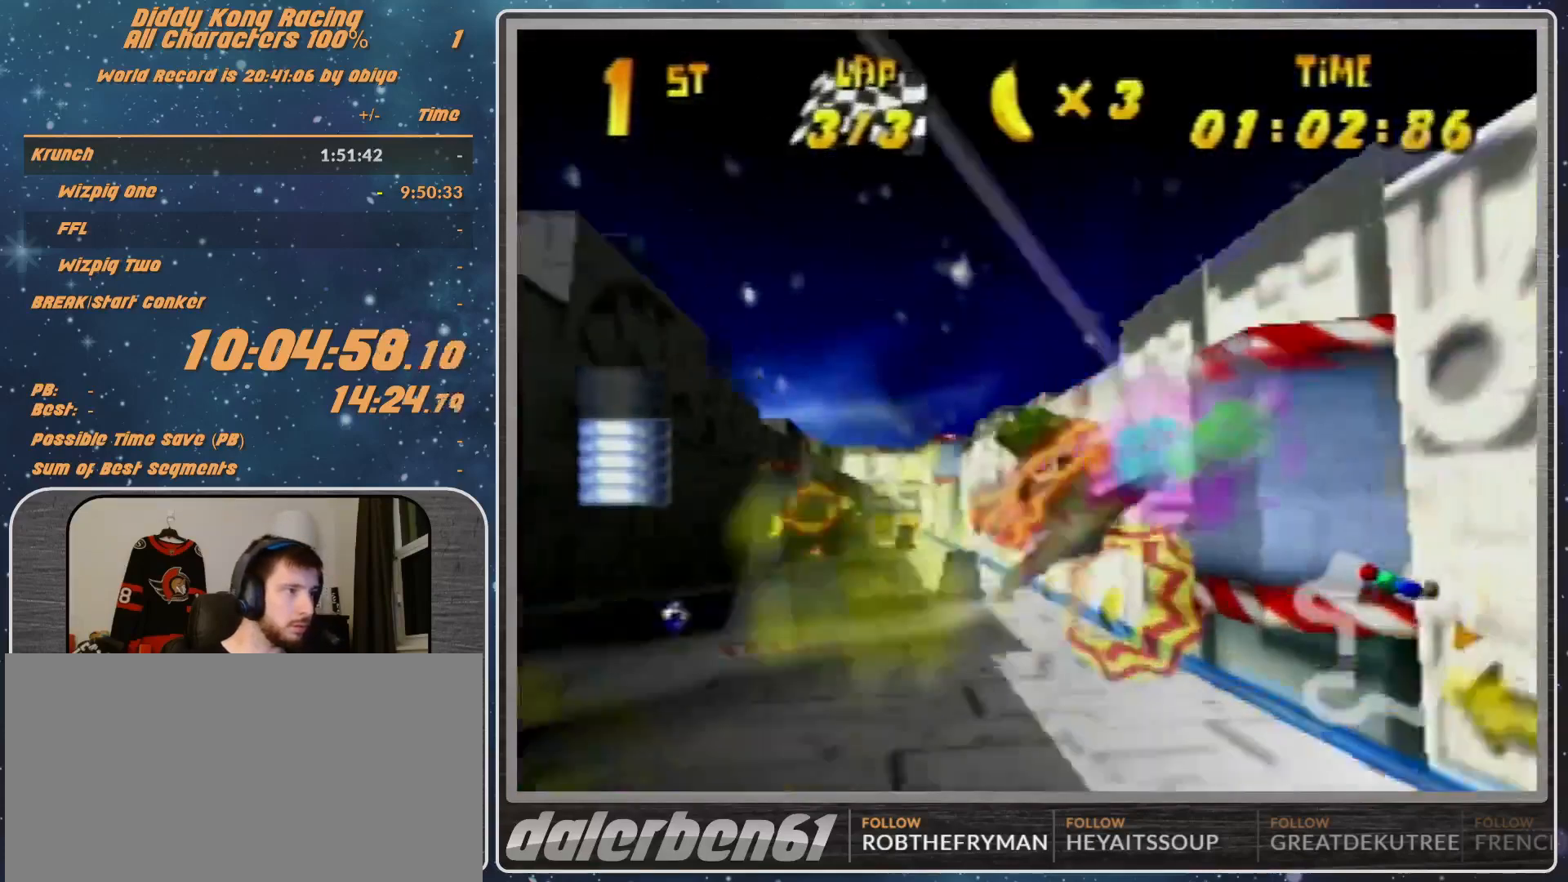
{"buttons": [], "left_stick": "left", "events": [[367, "R1", "up"], [367, "left_stick", "left"]]}
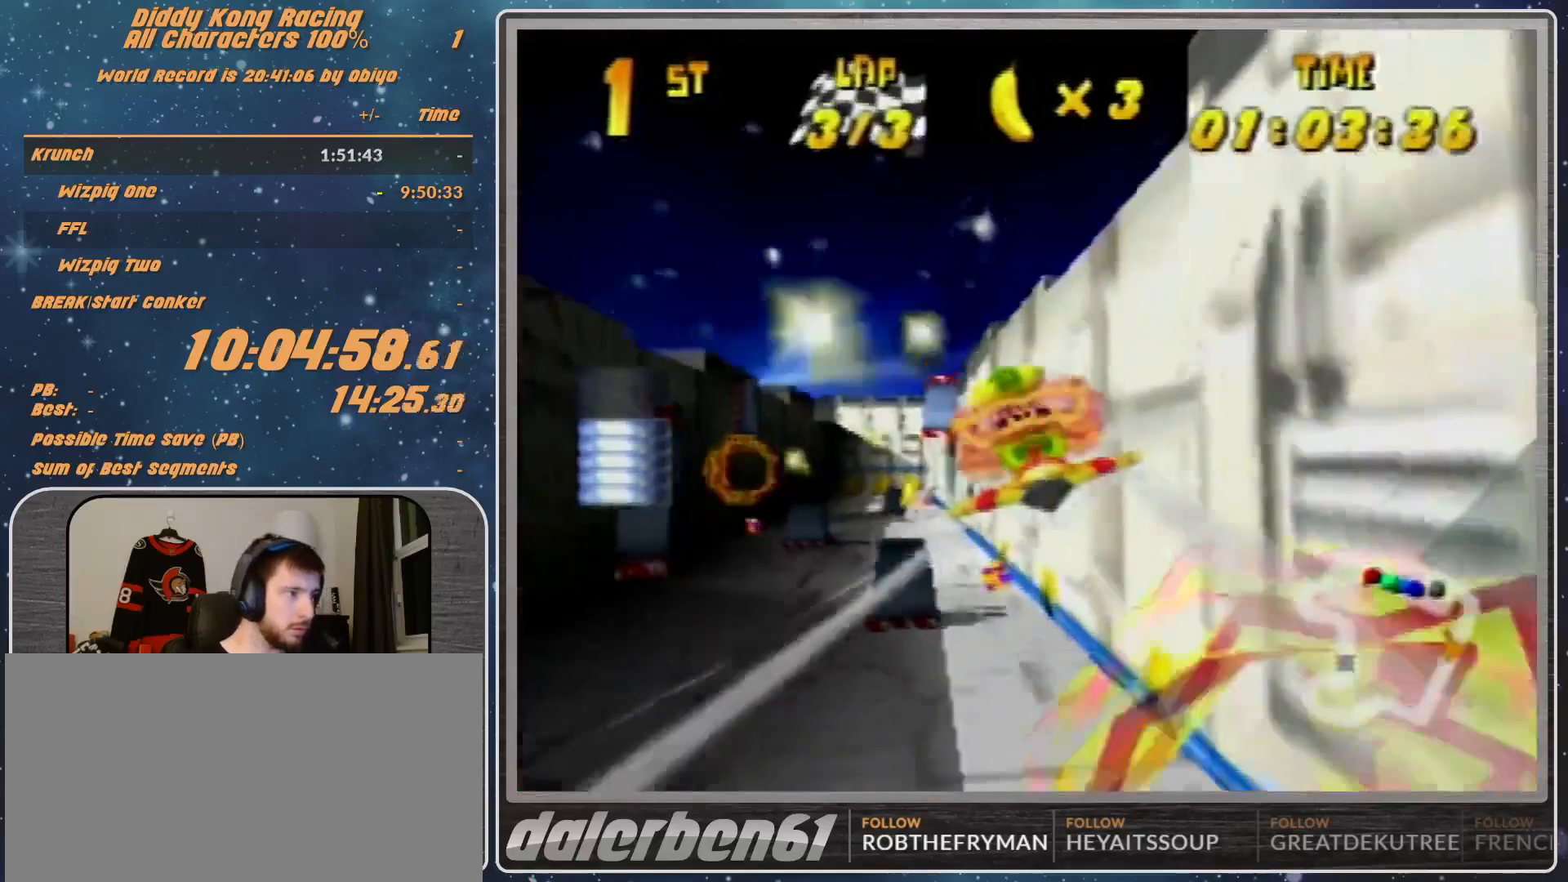
{"buttons": ["R1"], "left_stick": "left", "events": [[67, "R1", "down"], [133, "R1", "up"], [267, "R1", "down"]]}
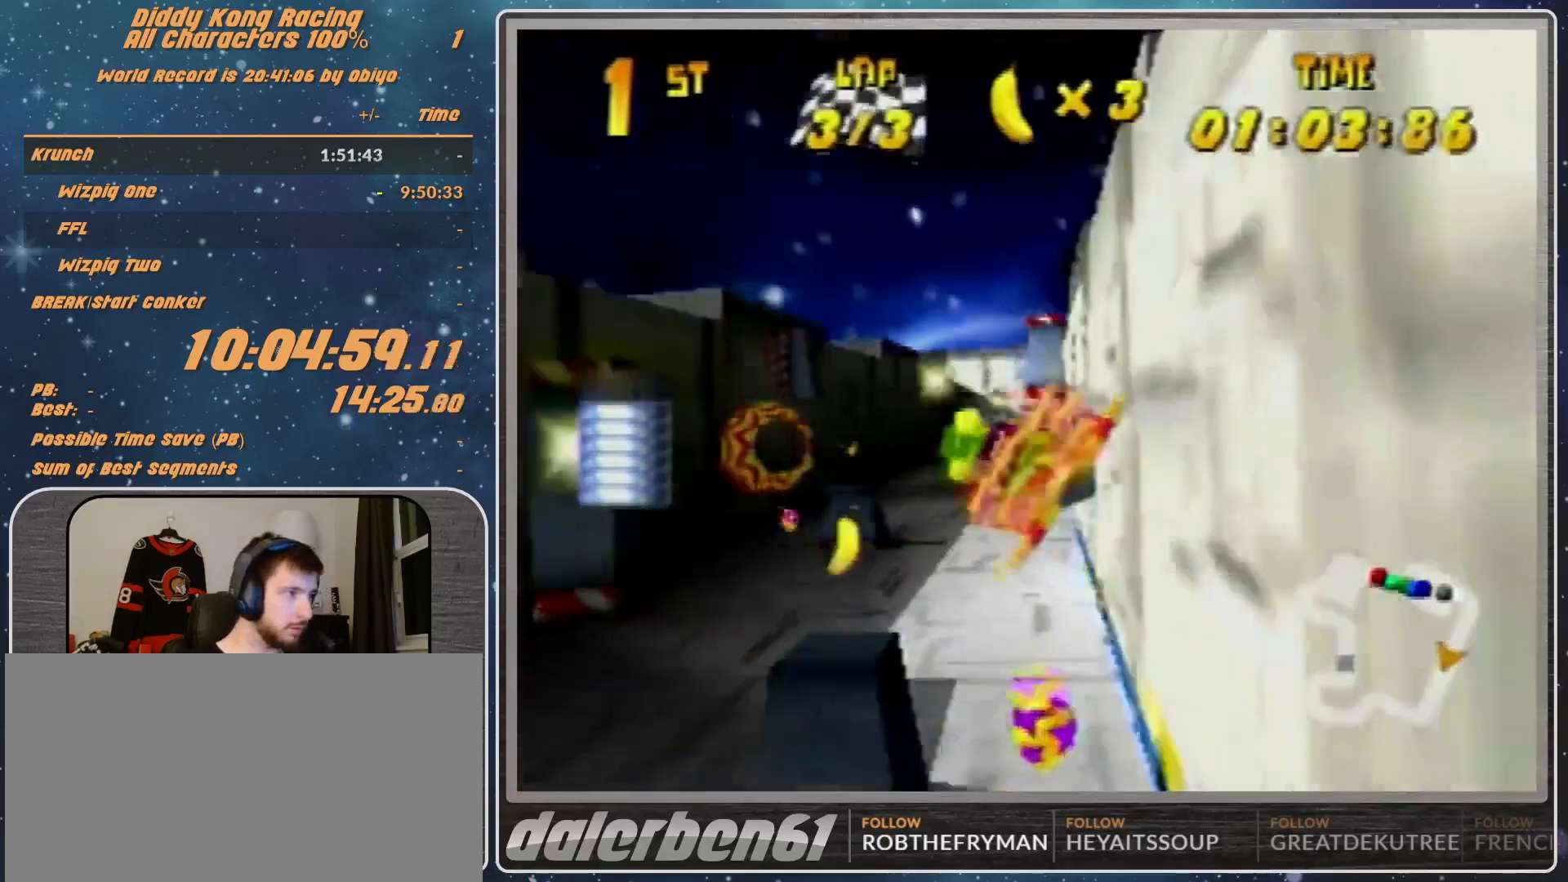
{"buttons": [], "left_stick": "center", "events": [[133, "left_stick", "center"], [200, "R1", "up"], [300, "left_stick", "left"], [367, "R1", "down"], [467, "R1", "up"], [467, "left_stick", "center"]]}
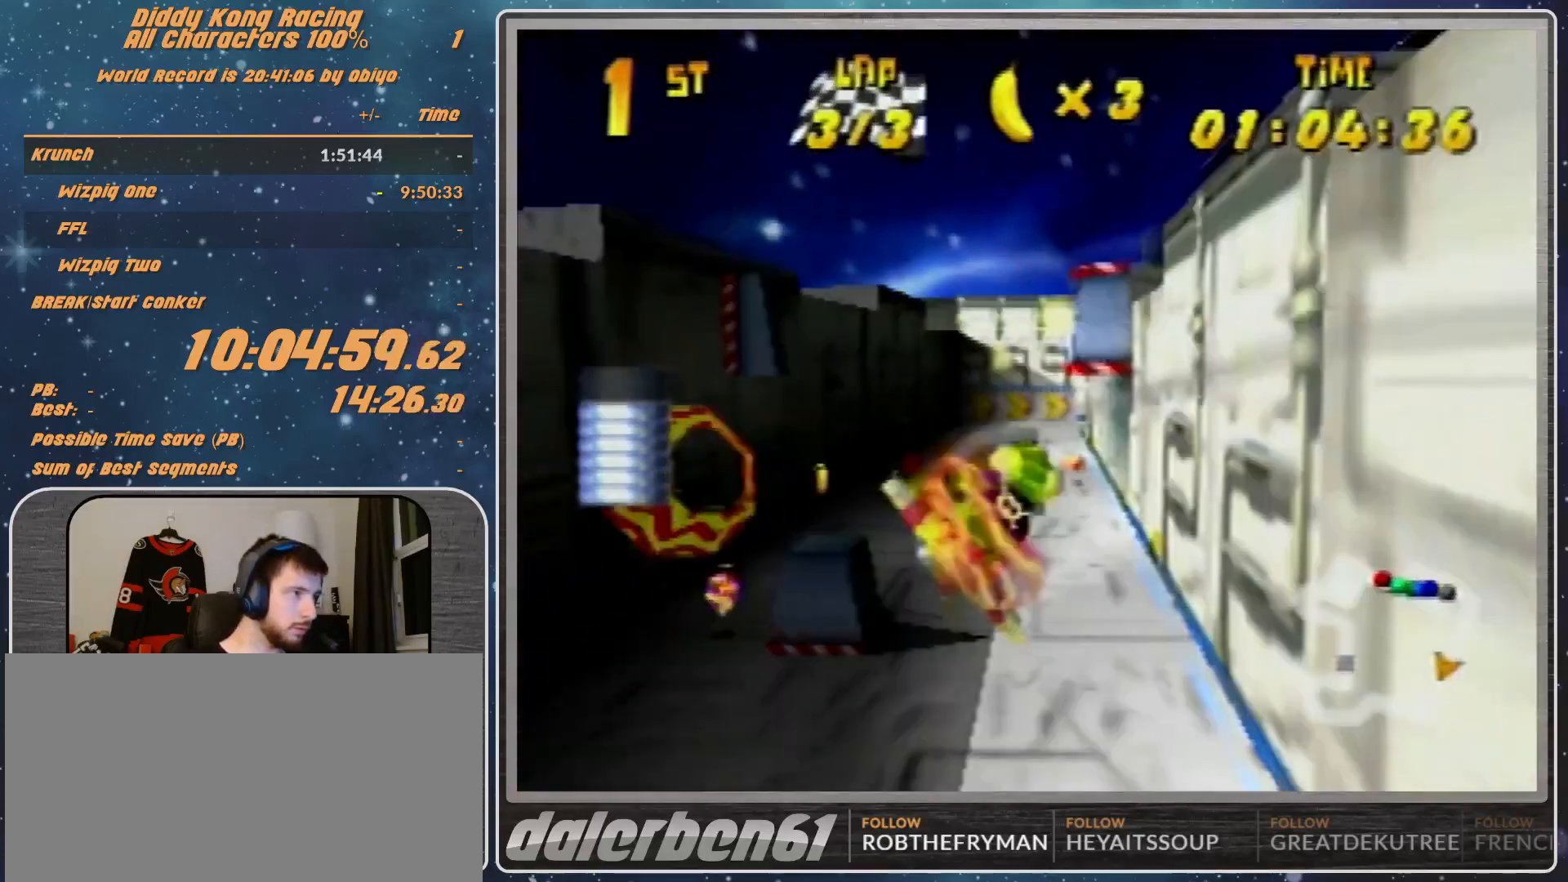
{"buttons": ["R1"], "left_stick": "center", "events": [[33, "left_stick", "right"], [133, "R1", "down"], [300, "left_stick", "center"]]}
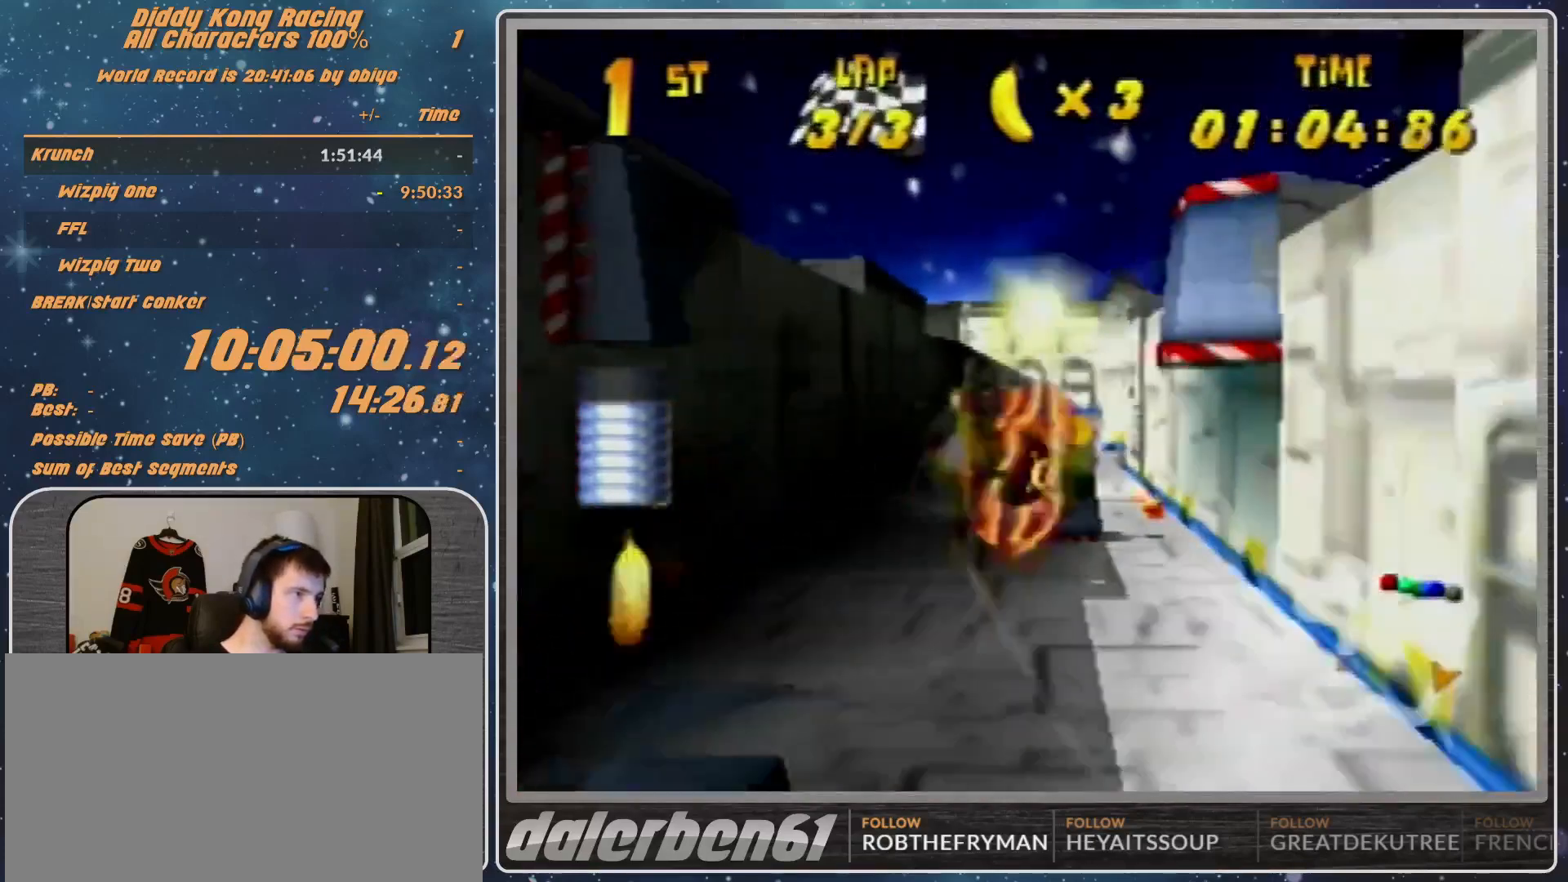
{"buttons": ["R1"], "left_stick": "center", "events": [[200, "left_stick", "left"], [367, "left_stick", "down-left"], [467, "left_stick", "center"]]}
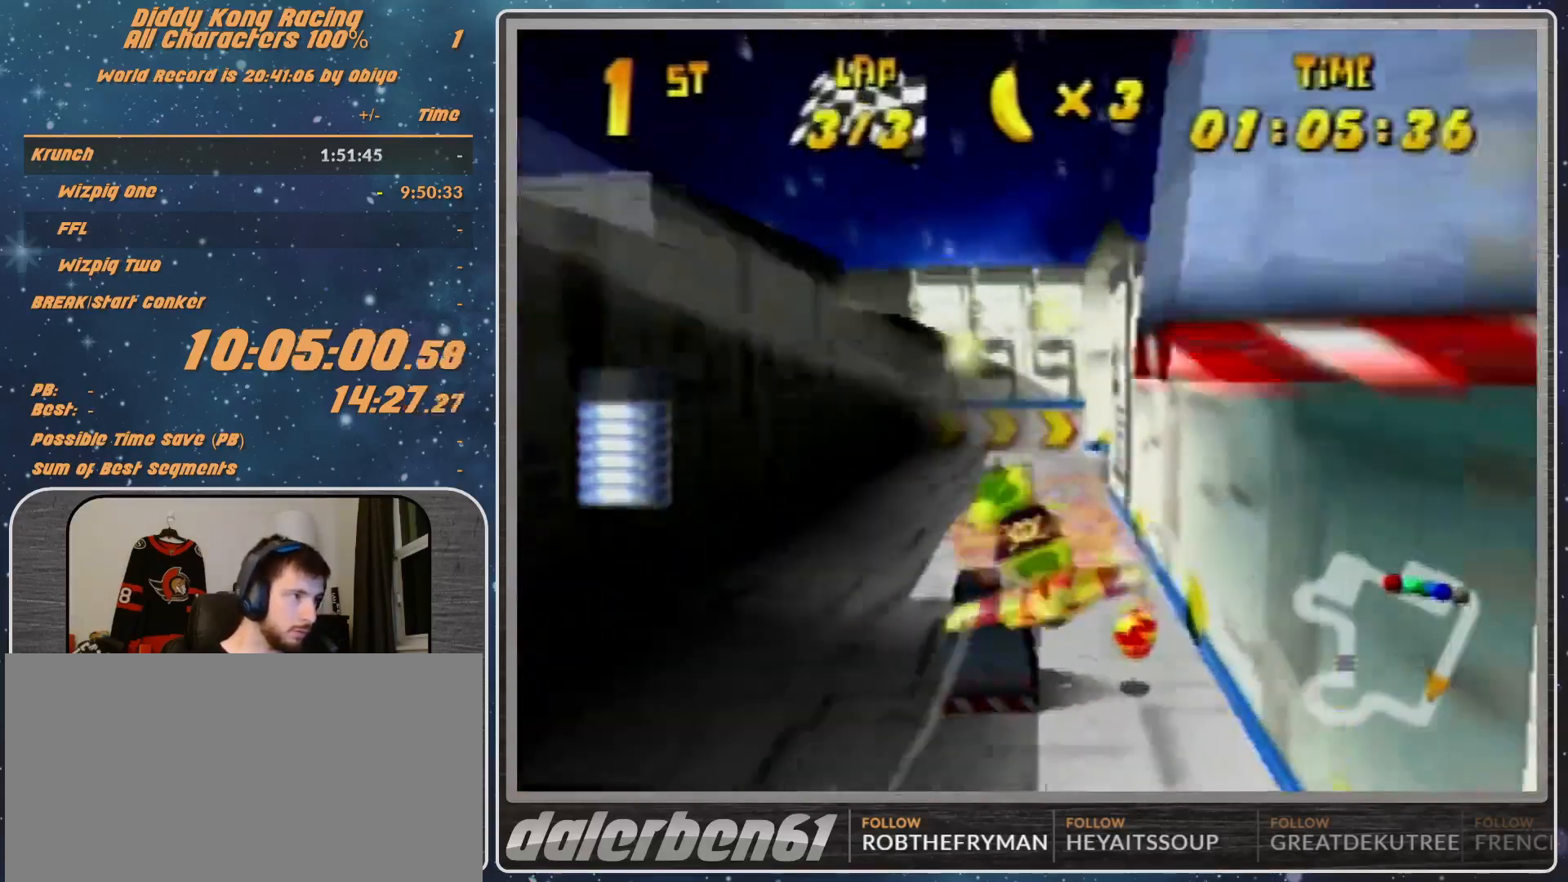
{"buttons": ["R1"], "left_stick": "down-right", "events": [[300, "left_stick", "right"], [433, "left_stick", "down-right"]]}
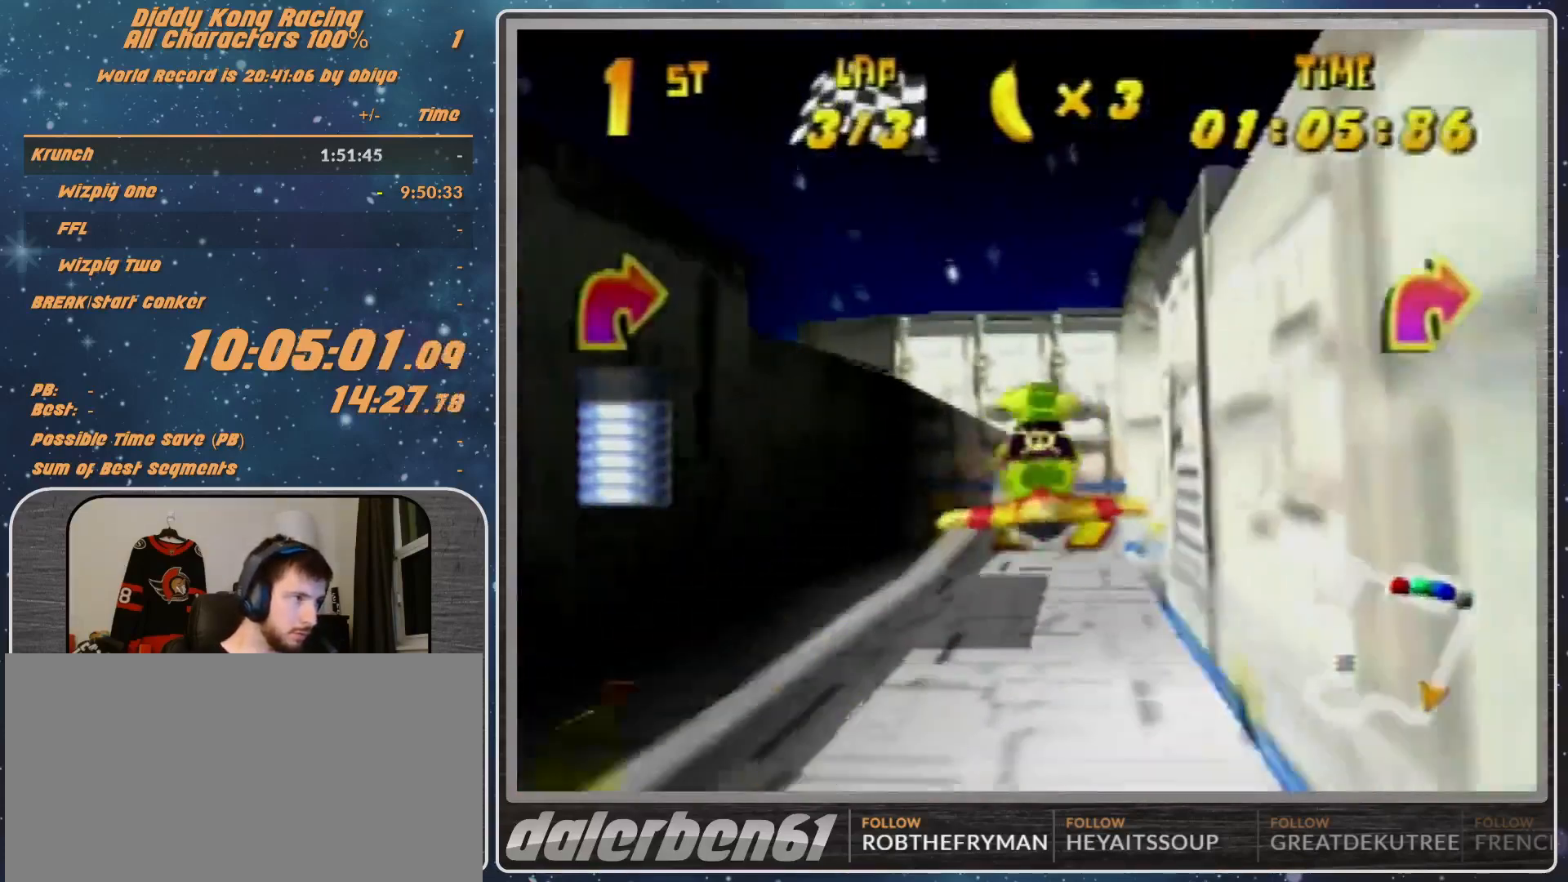
{"buttons": ["R1"], "left_stick": "right", "events": [[33, "left_stick", "right"]]}
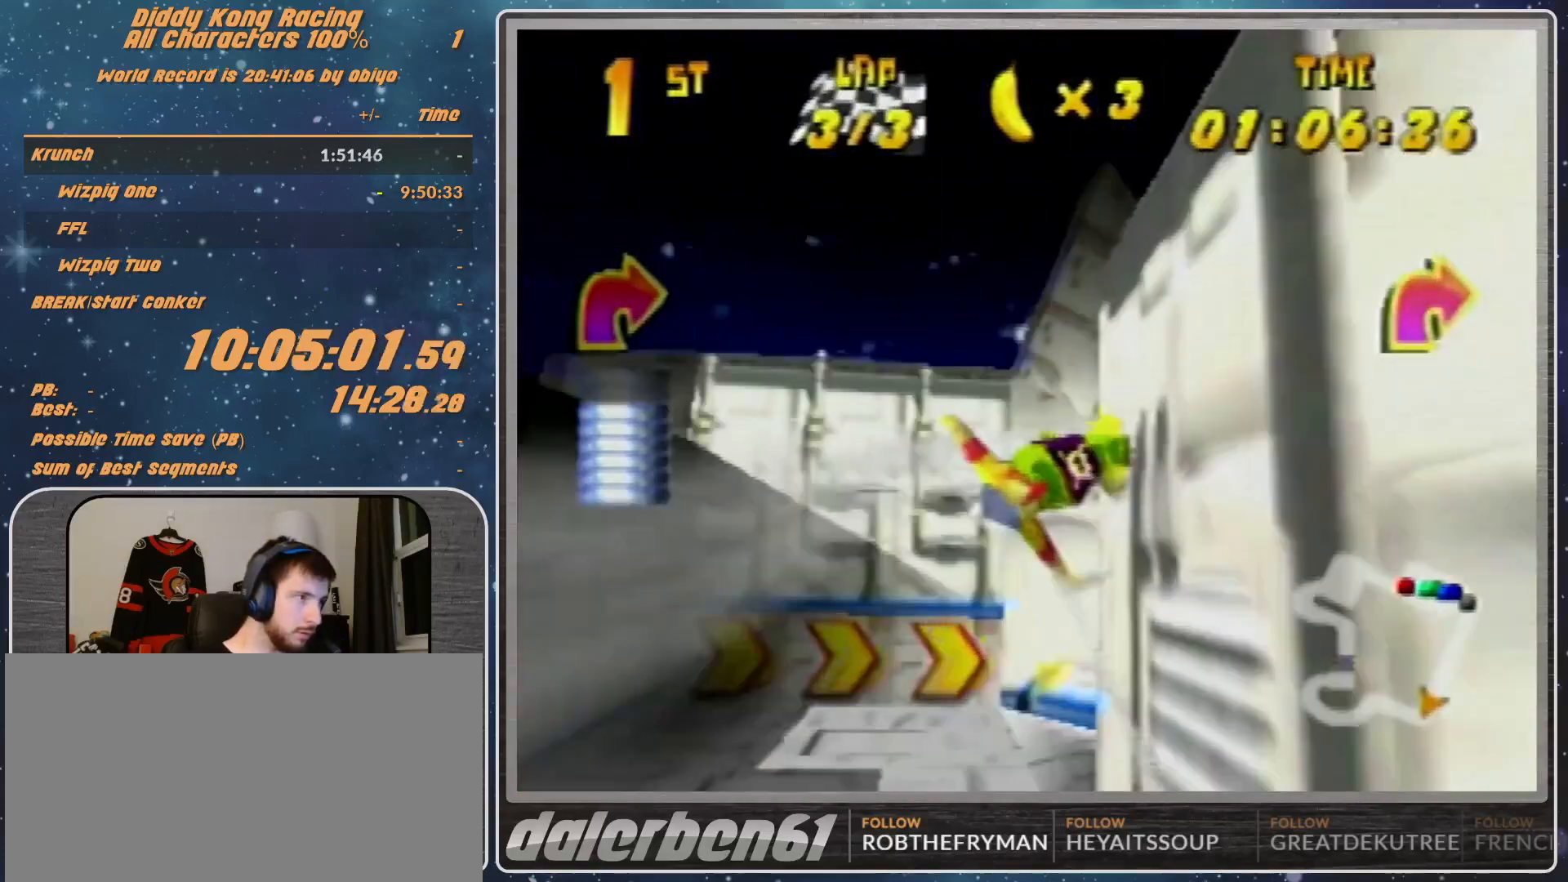
{"buttons": ["R1"], "left_stick": "right", "events": [[33, "left_stick", "down-right"], [267, "left_stick", "right"]]}
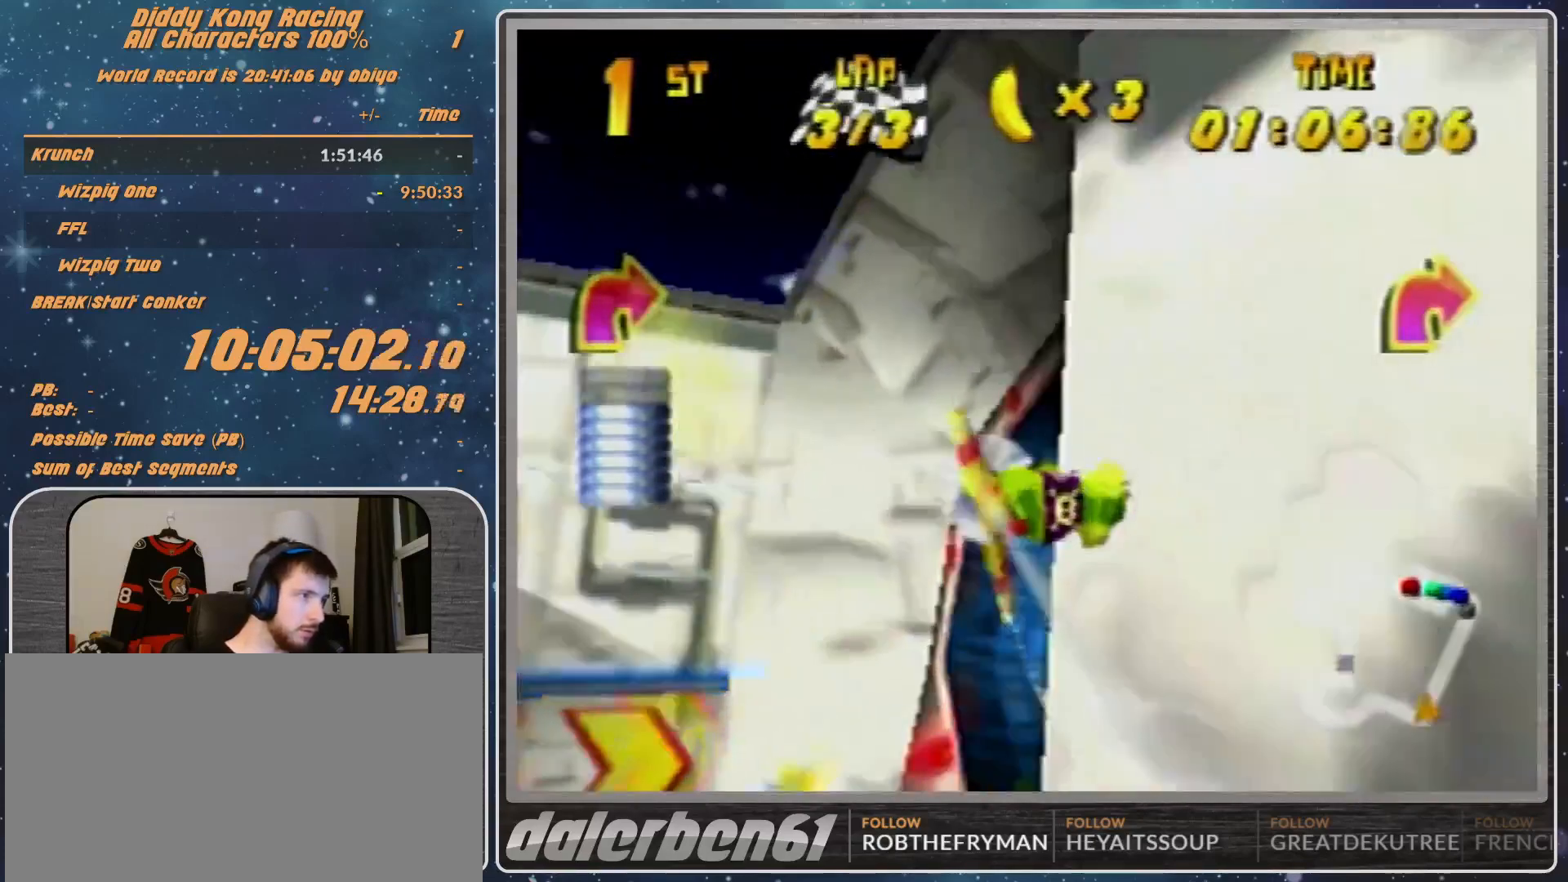
{"buttons": ["R1"], "left_stick": "right", "events": [[67, "B", "down"], [200, "A", "down"], [333, "A", "up"], [333, "B", "up"], [367, "R1", "up"], [500, "R1", "down"]]}
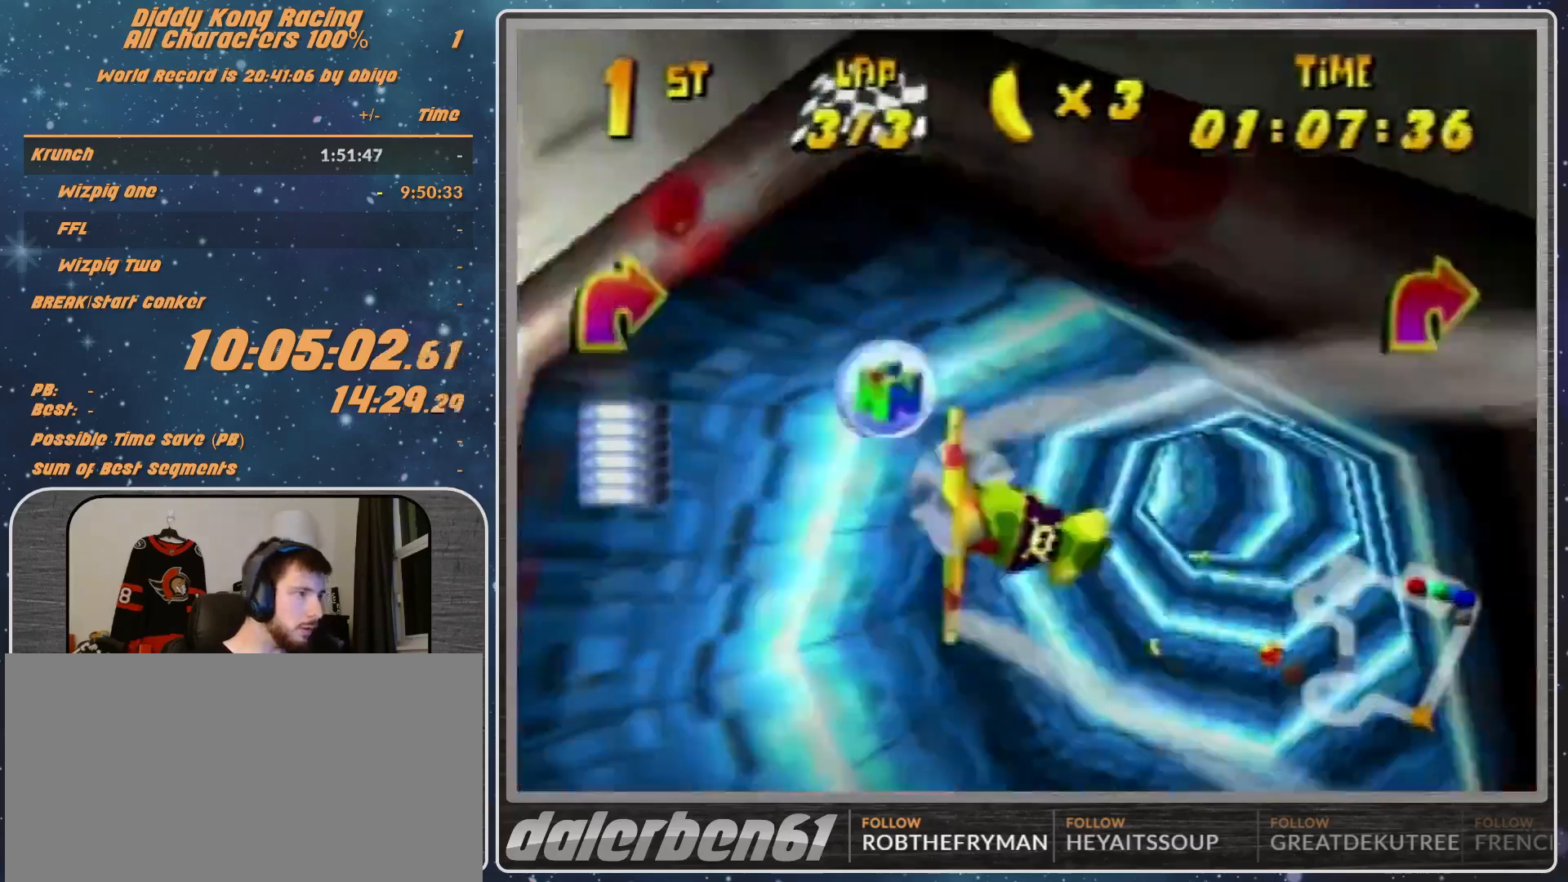
{"buttons": [], "left_stick": "right", "events": [[267, "R1", "up"], [433, "R1", "down"], [500, "R1", "up"]]}
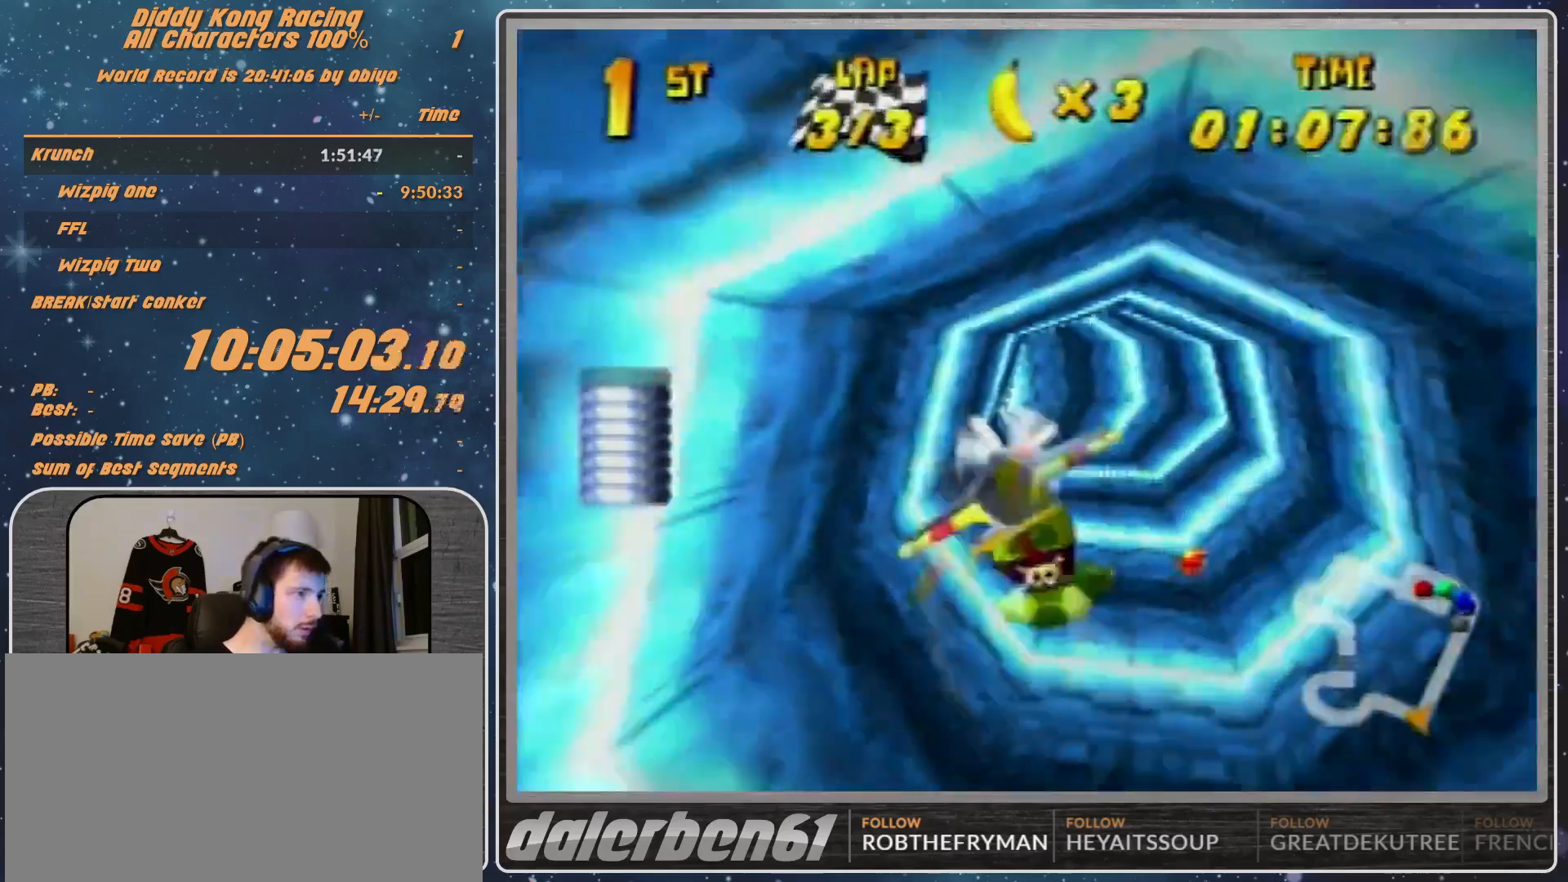
{"buttons": ["R1"], "left_stick": "right", "events": [[233, "R1", "down"]]}
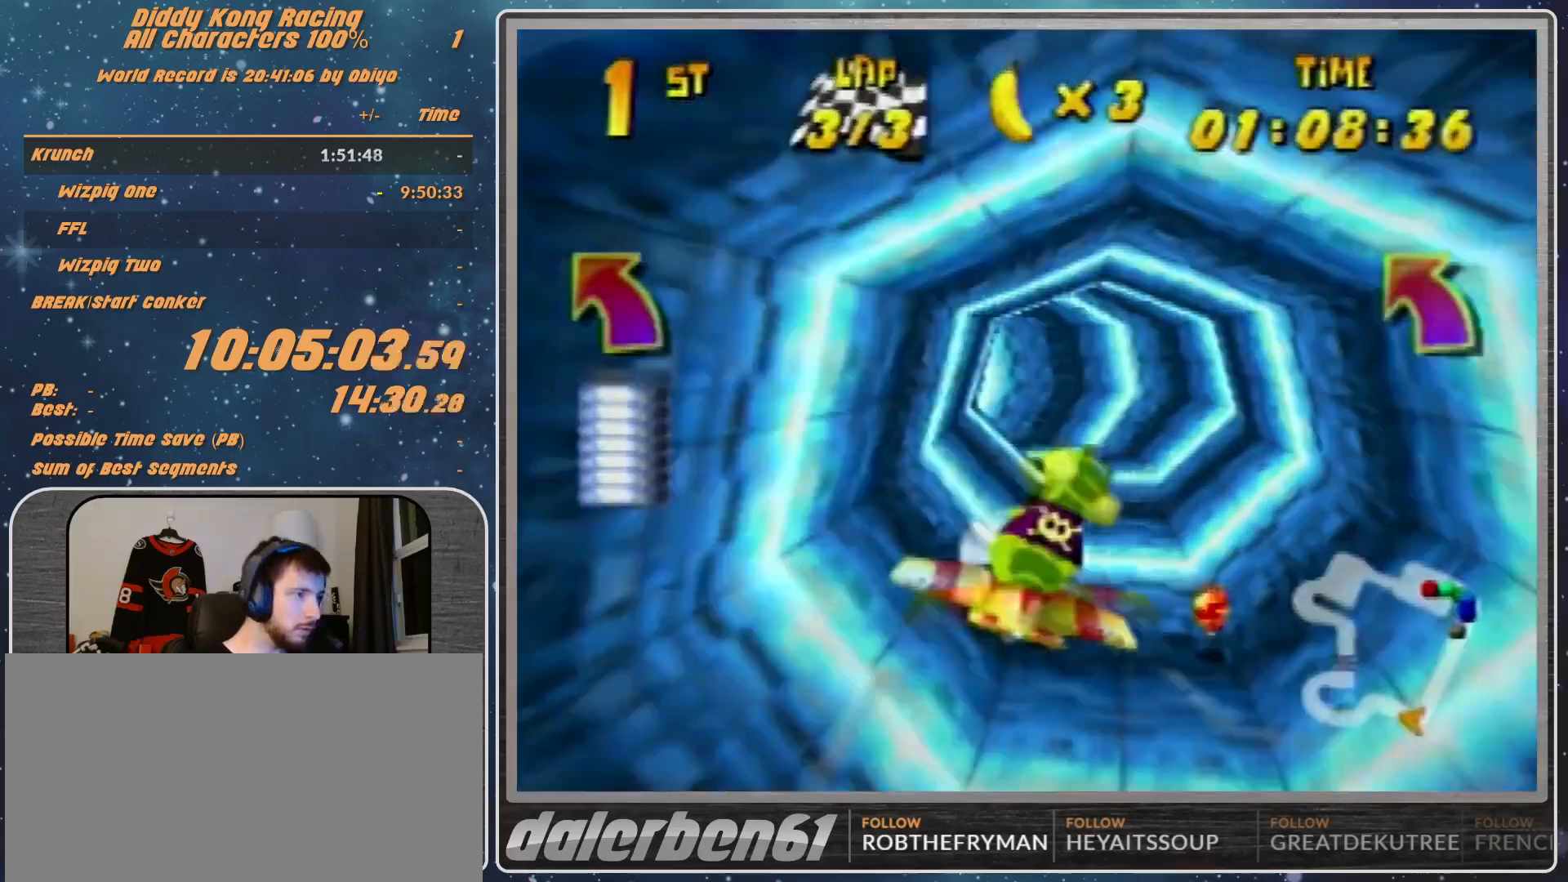
{"buttons": ["R1"], "left_stick": "center", "events": [[67, "left_stick", "center"], [233, "left_stick", "up-left"], [467, "left_stick", "center"]]}
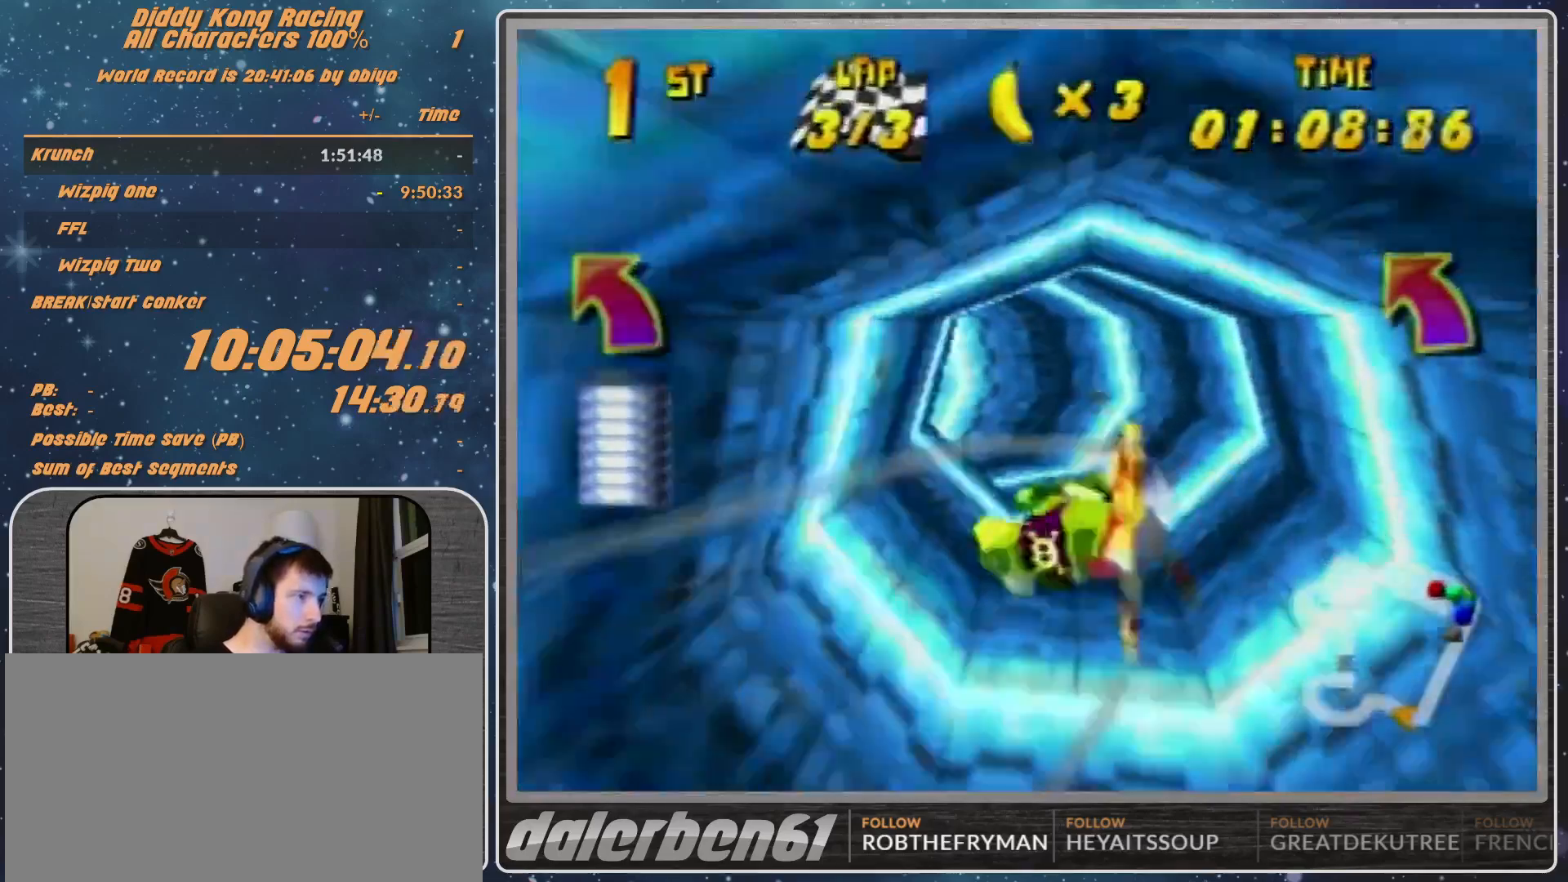
{"buttons": ["R1"], "left_stick": "center", "events": [[33, "left_stick", "up-left"], [467, "left_stick", "center"]]}